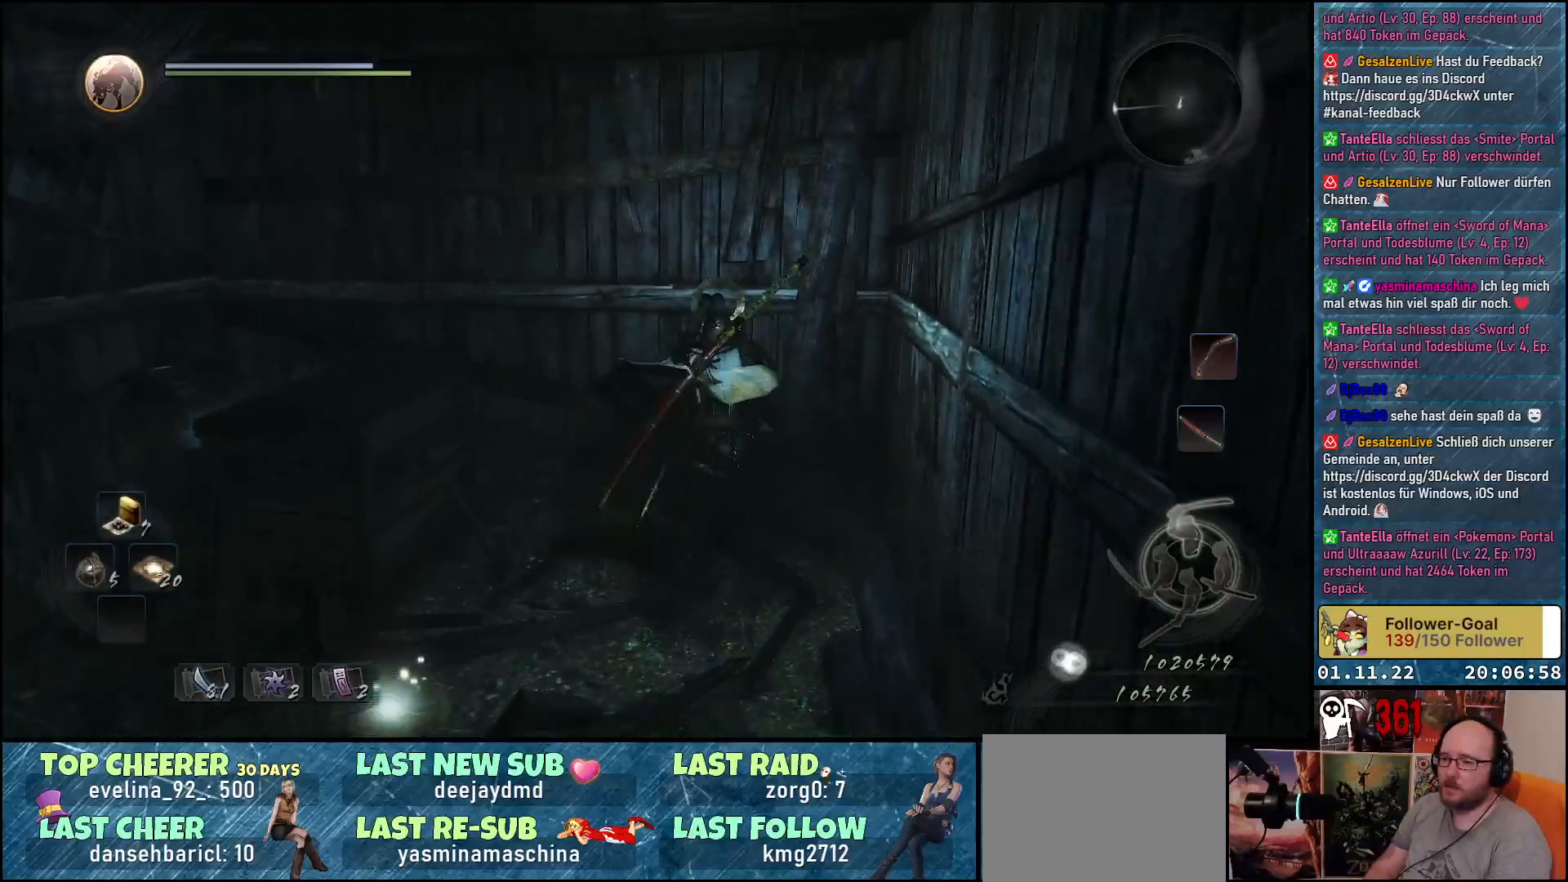
Gameplay with a controller (Xbox layout); each line is a JSON object with the inputs held at the frame after it. "events" lists button and stick changes between this image and that frame as [ms after this image, input, new state], when the widget could be followed in between.
{"buttons": [], "left_stick": "left", "right_stick": "center", "events": [[50, "A", "down"], [83, "left_stick", "left"], [167, "A", "up"]]}
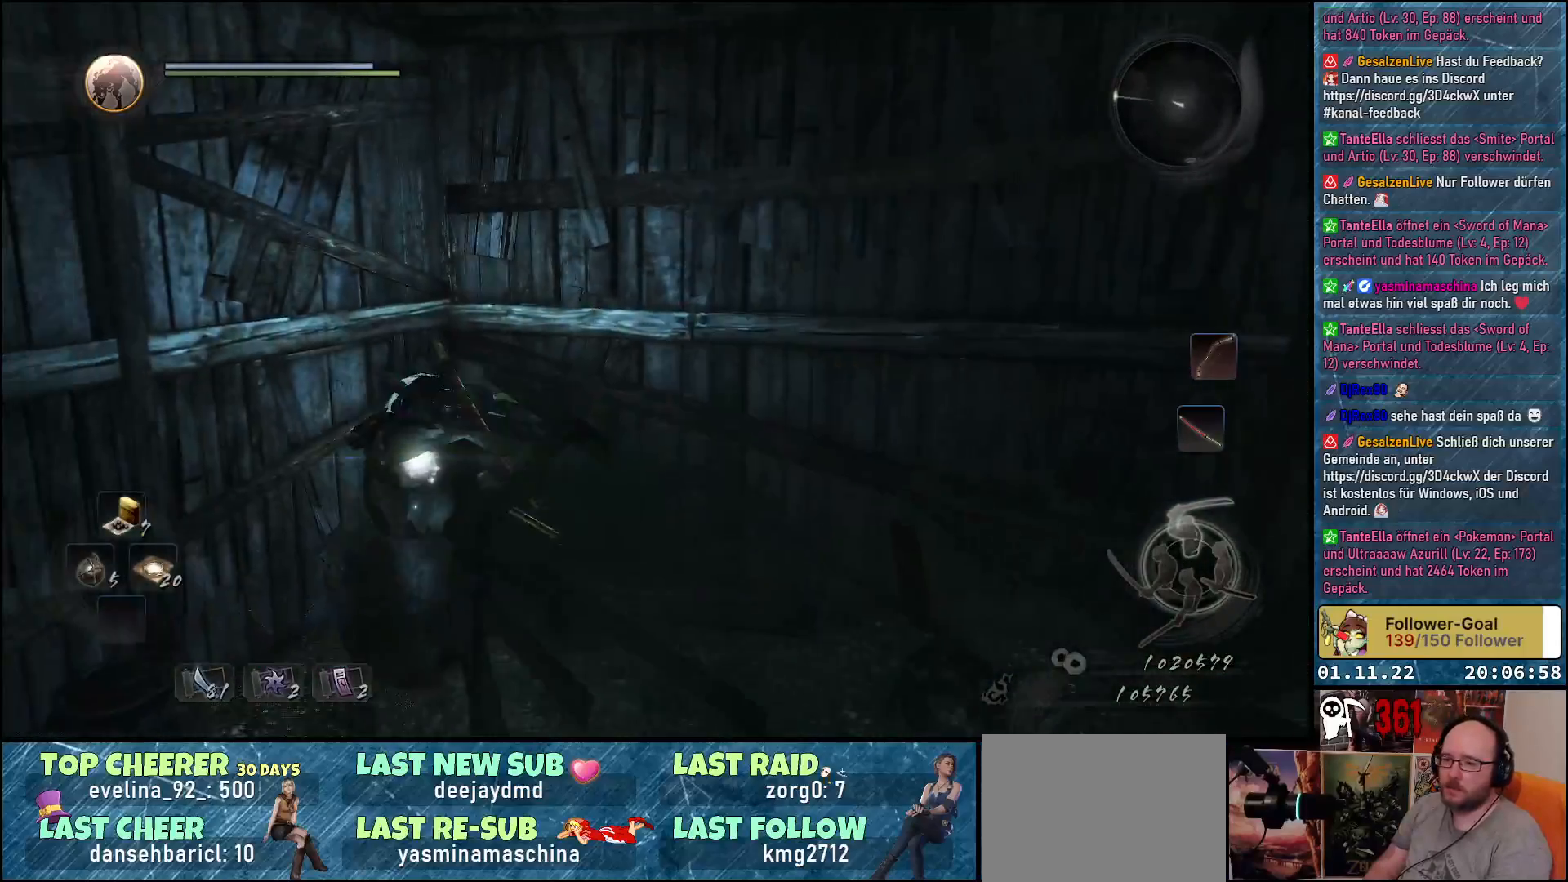
{"buttons": [], "left_stick": "down", "right_stick": "center", "events": [[17, "left_stick", "down-left"], [200, "left_stick", "down"], [433, "B", "down"], [483, "B", "up"]]}
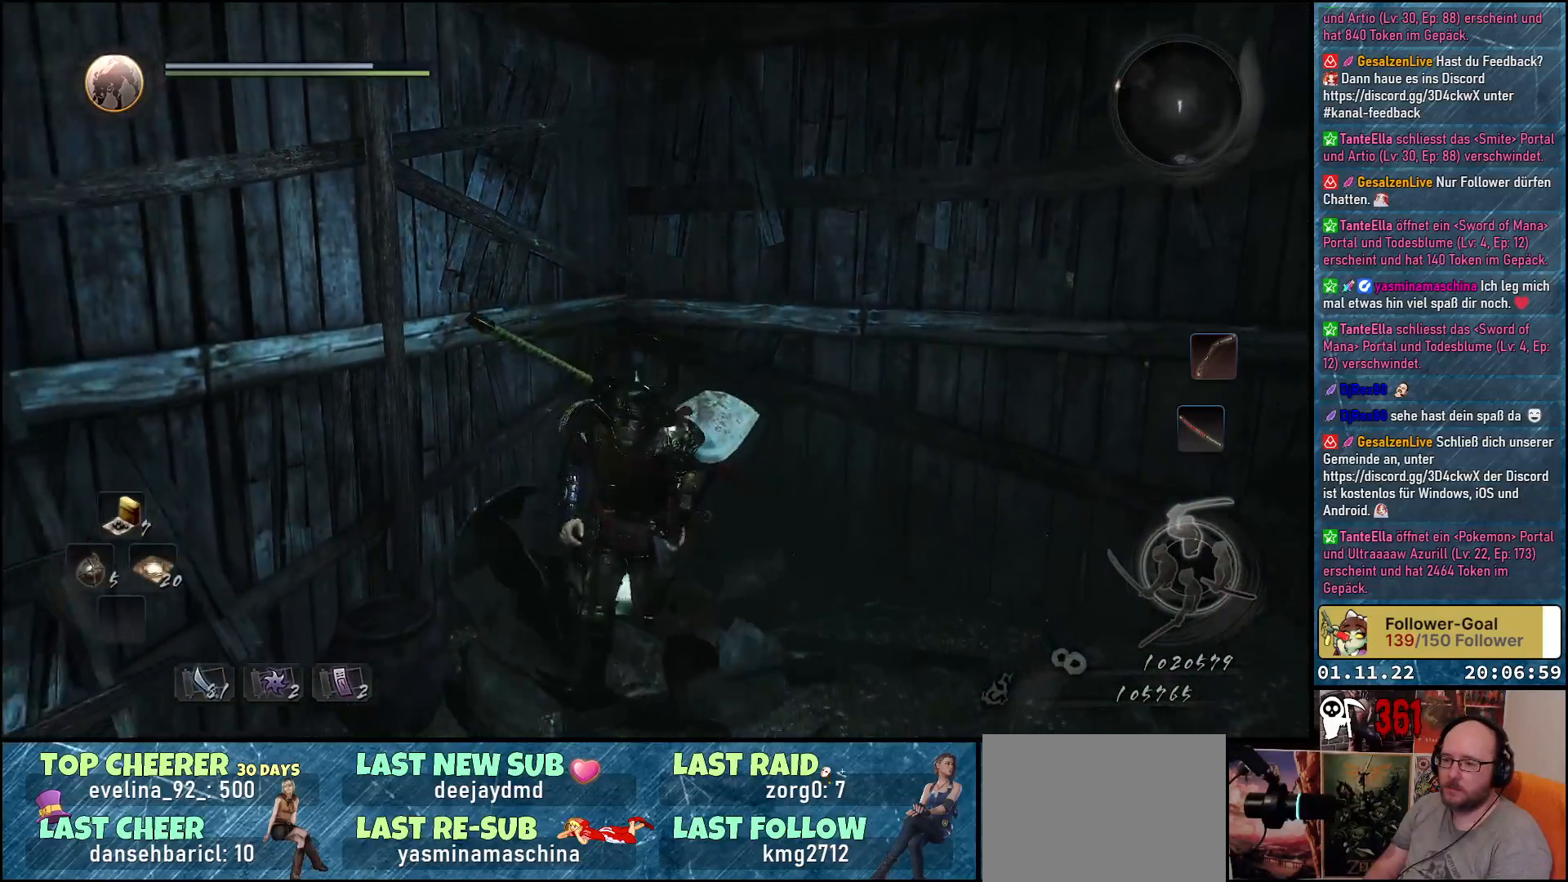
{"buttons": ["B"], "left_stick": "down", "right_stick": "center", "events": [[467, "B", "down"]]}
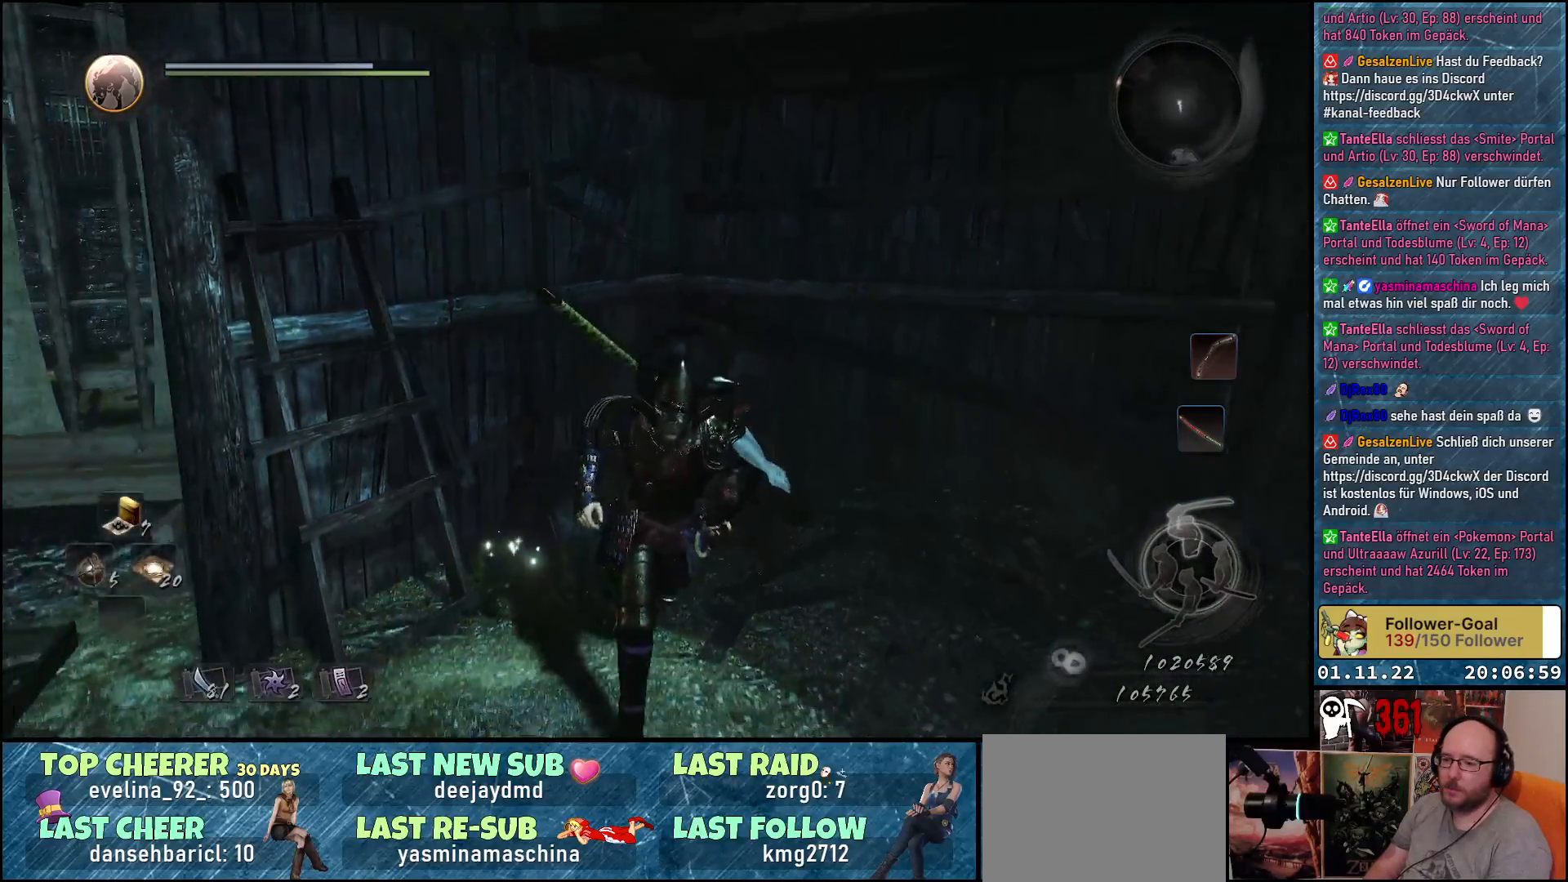
{"buttons": [], "left_stick": "up-left", "right_stick": "center", "events": [[67, "B", "up"], [167, "left_stick", "center"], [250, "left_stick", "up-left"], [417, "right_stick", "down-left"], [483, "right_stick", "center"]]}
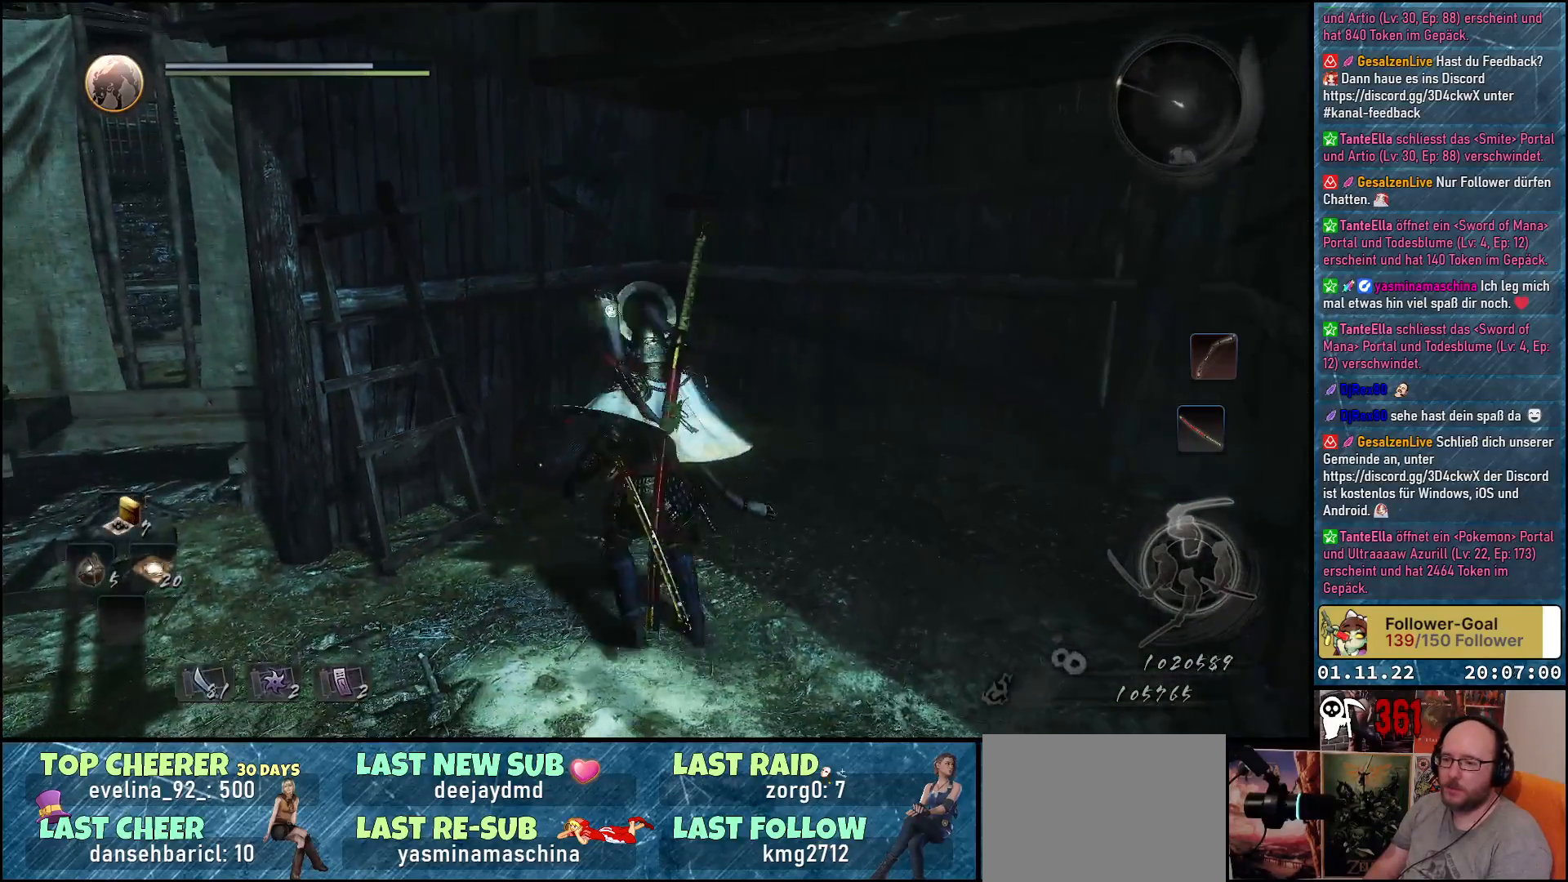
{"buttons": [], "left_stick": "center", "right_stick": "left", "events": [[117, "A", "down"], [217, "A", "up"], [367, "left_stick", "center"], [367, "right_stick", "left"]]}
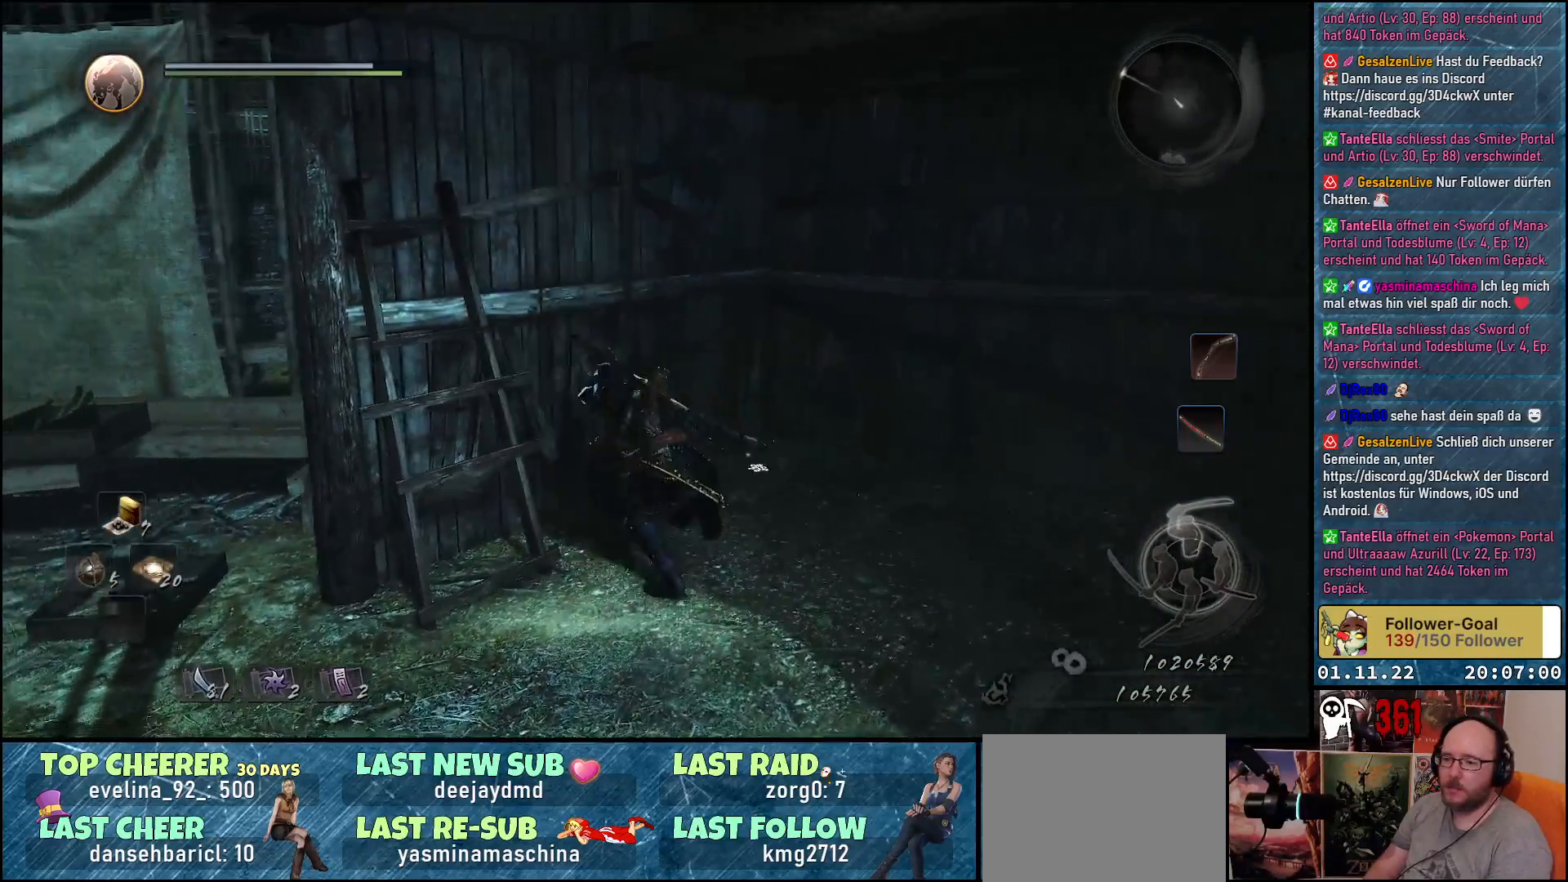
{"buttons": [], "left_stick": "left", "right_stick": "center", "events": [[50, "left_stick", "up-right"], [117, "left_stick", "up"], [217, "left_stick", "center"], [333, "left_stick", "left"], [383, "right_stick", "center"]]}
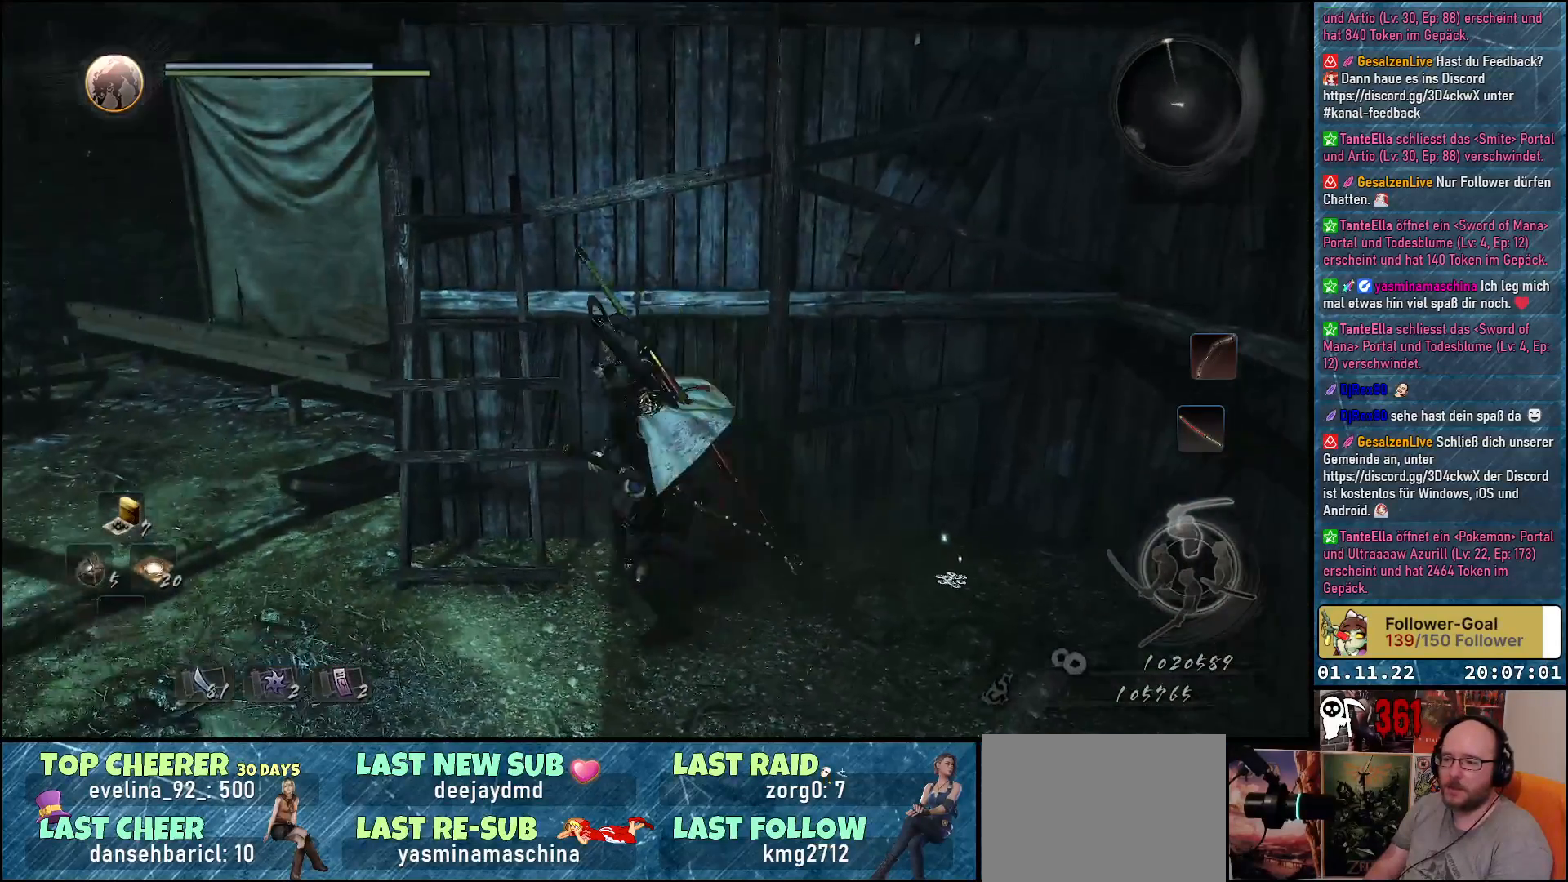
{"buttons": [], "left_stick": "up-left", "right_stick": "down-right", "events": [[283, "left_stick", "up-left"], [417, "right_stick", "down-right"]]}
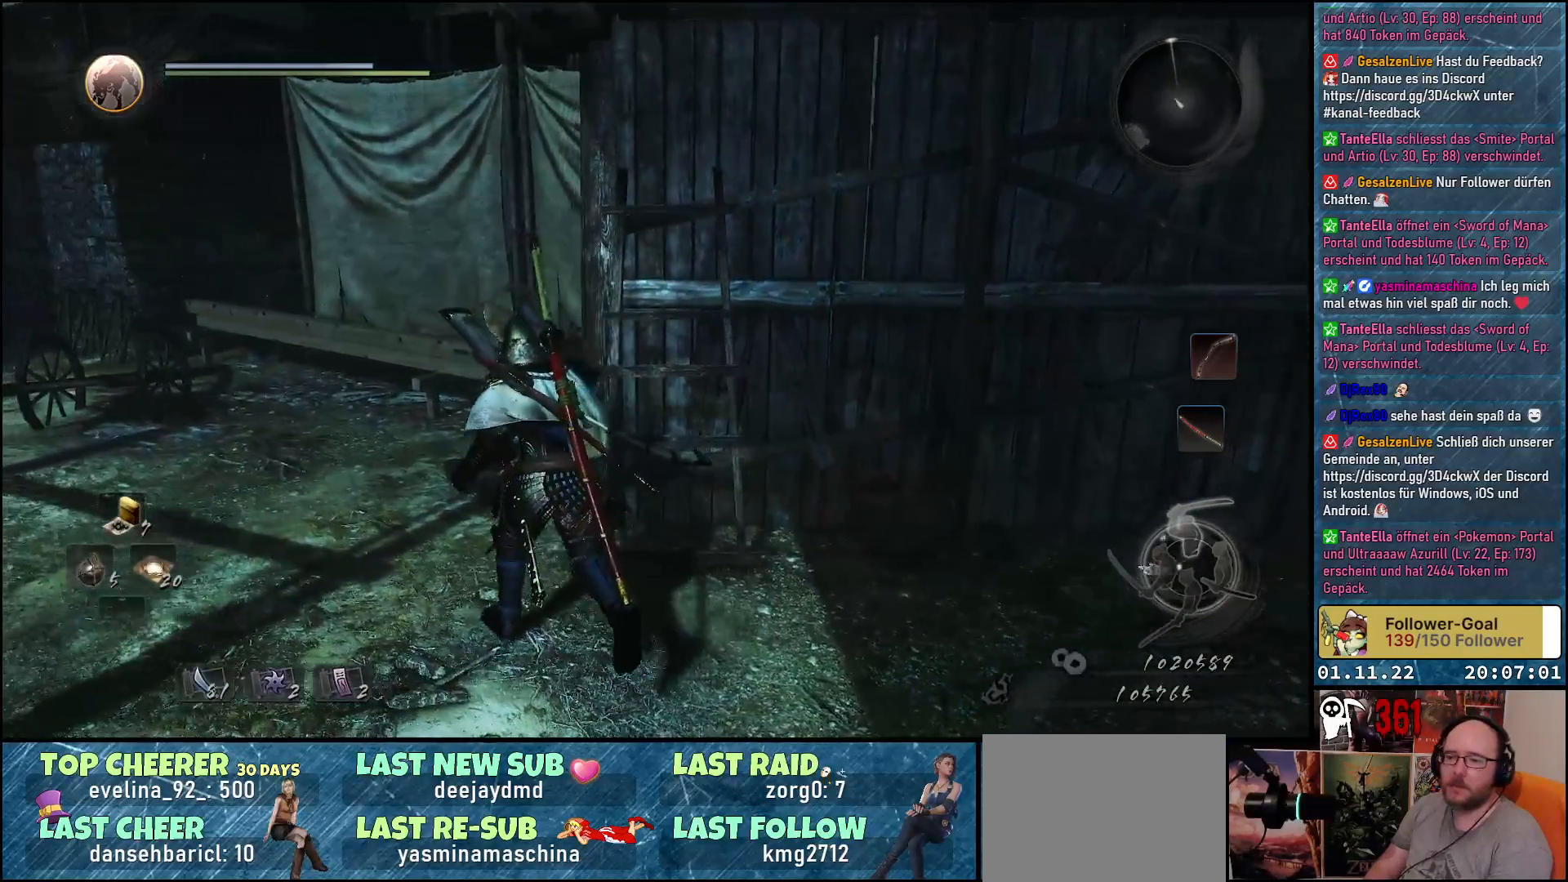
{"buttons": [], "left_stick": "up-left", "right_stick": "center", "events": [[500, "right_stick", "center"]]}
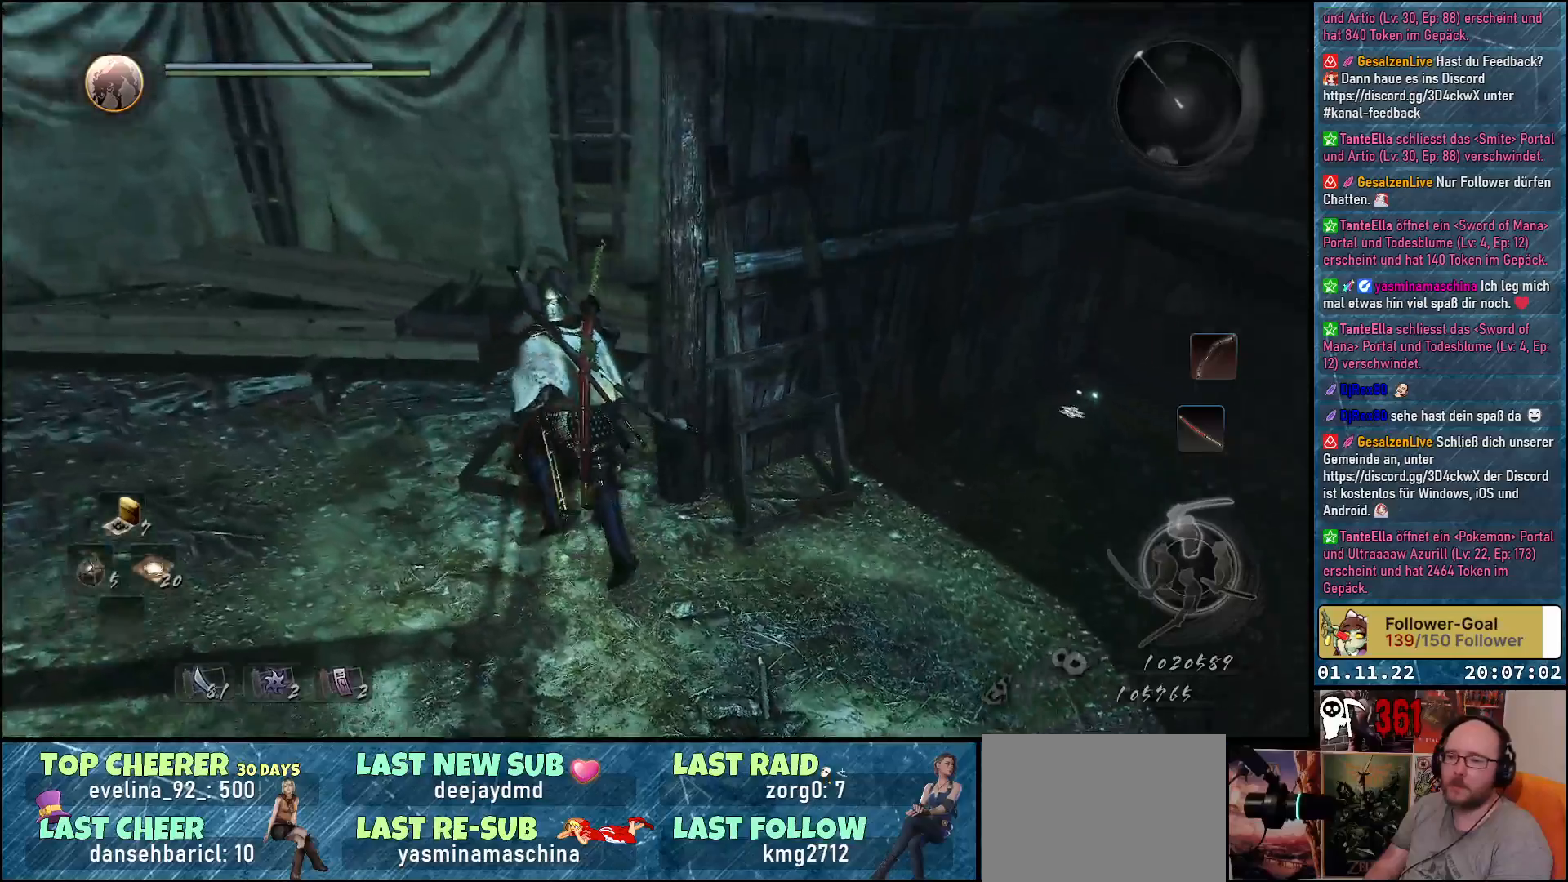
{"buttons": [], "left_stick": "center", "right_stick": "center", "events": [[167, "A", "down"], [267, "A", "up"], [383, "left_stick", "center"]]}
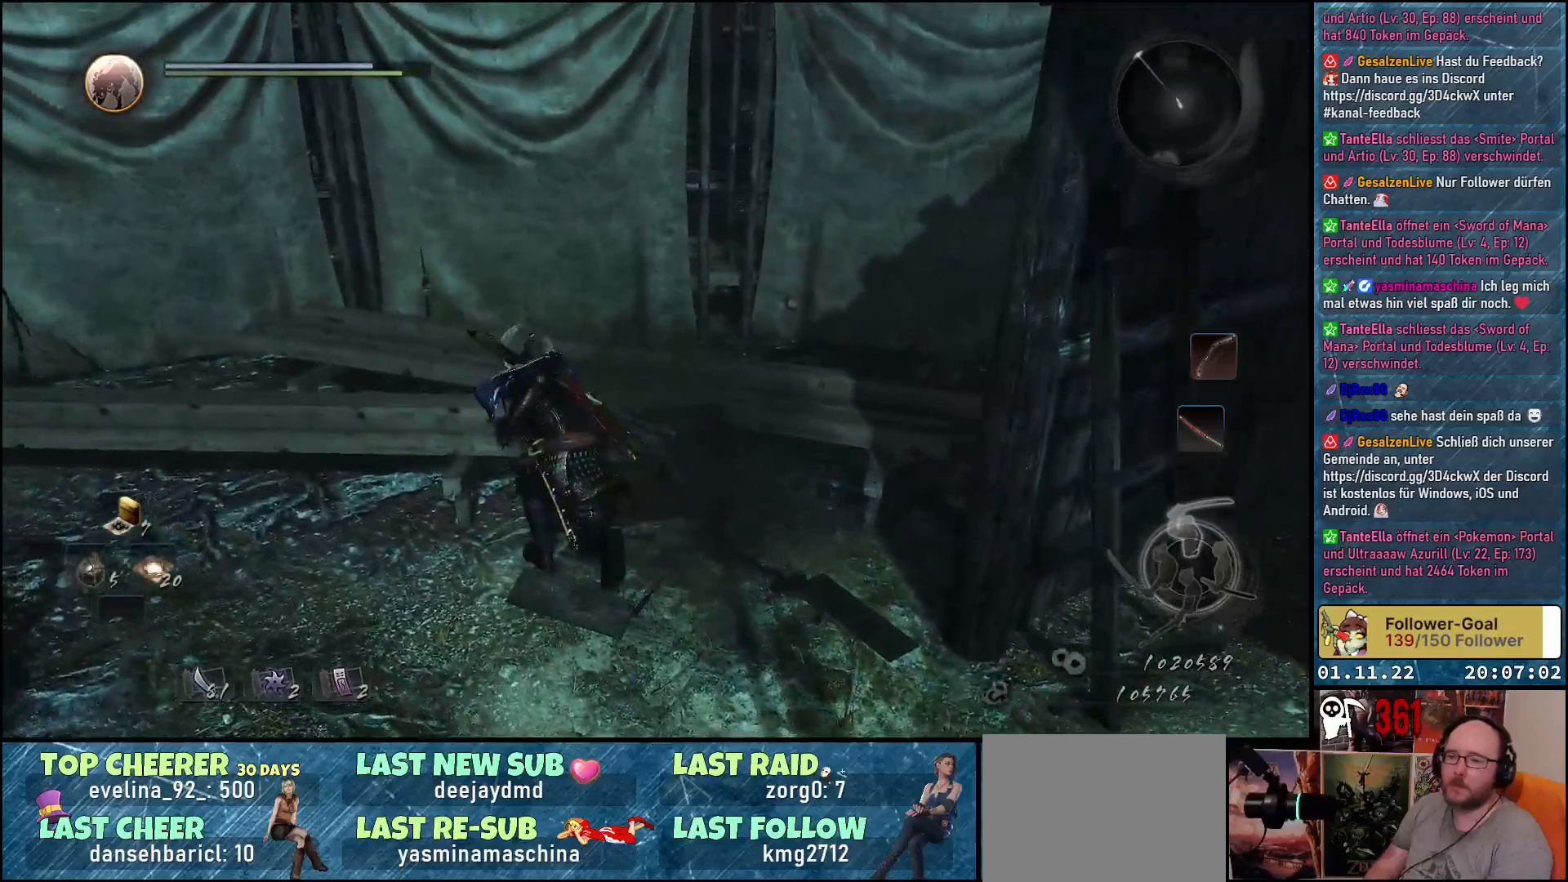
{"buttons": [], "left_stick": "up-left", "right_stick": "left", "events": [[133, "right_stick", "left"], [233, "left_stick", "left"], [400, "left_stick", "up-left"]]}
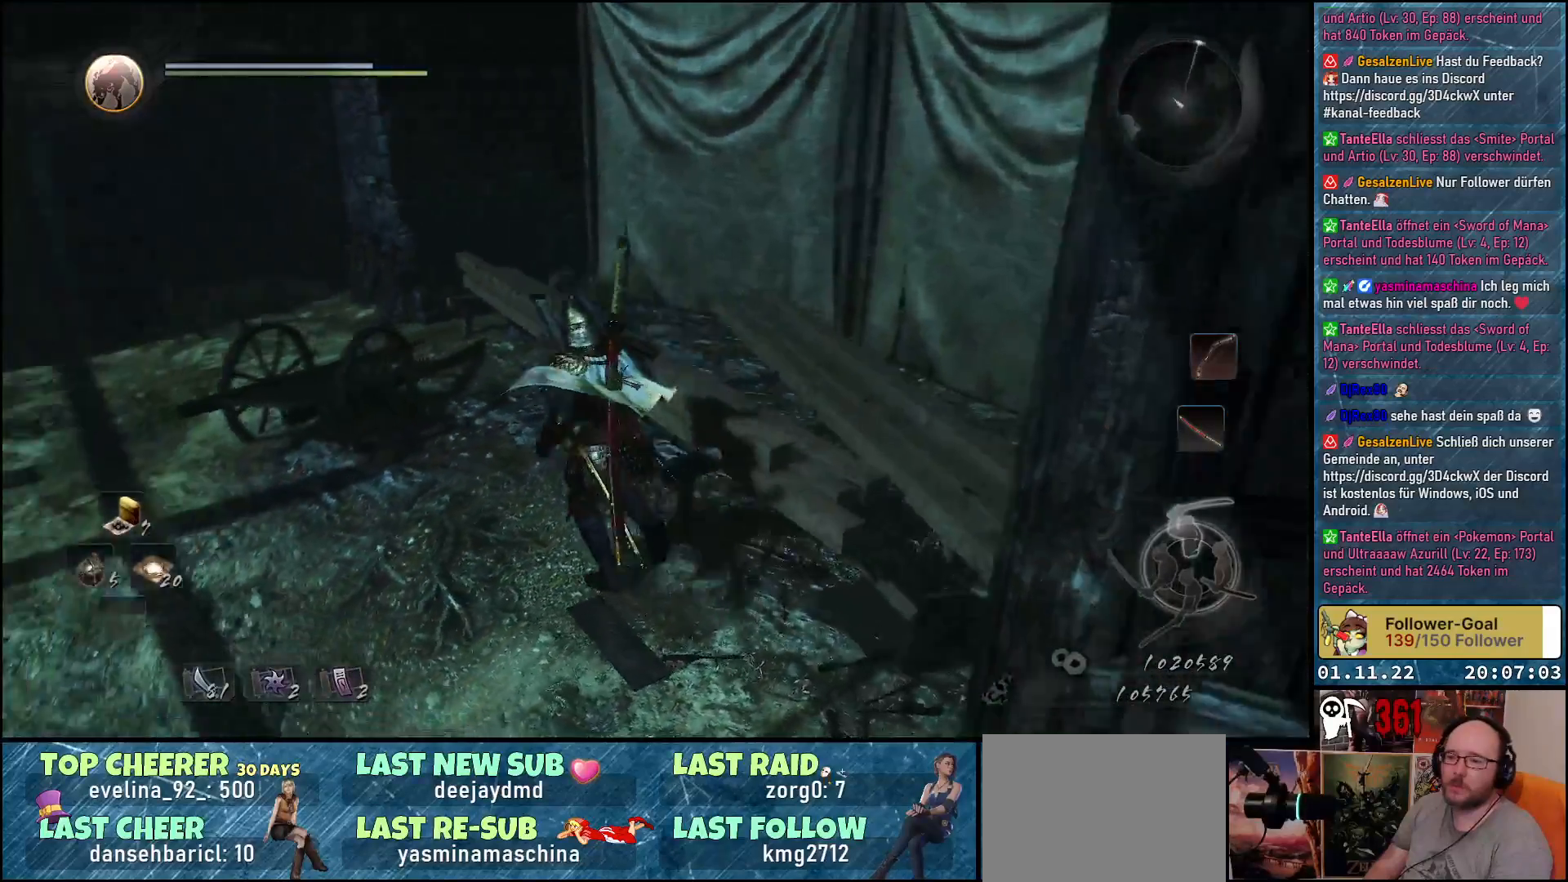
{"buttons": [], "left_stick": "up", "right_stick": "center", "events": [[67, "right_stick", "center"], [200, "A", "down"], [283, "A", "up"], [433, "left_stick", "up"]]}
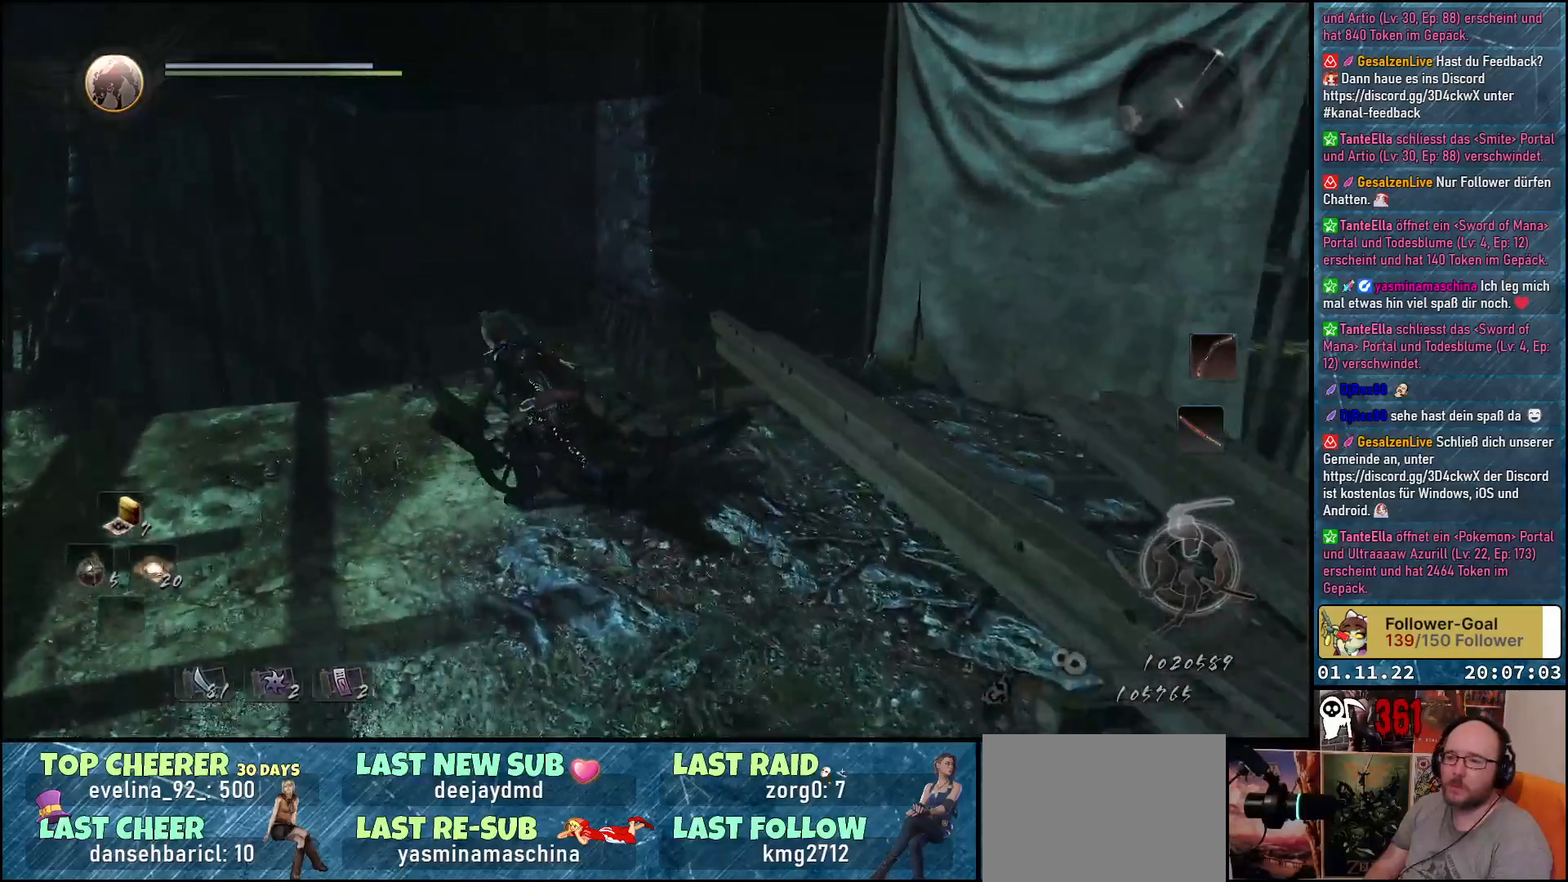
{"buttons": [], "left_stick": "up", "right_stick": "down-left", "events": [[50, "left_stick", "up-right"], [83, "right_stick", "down-left"], [233, "left_stick", "up"]]}
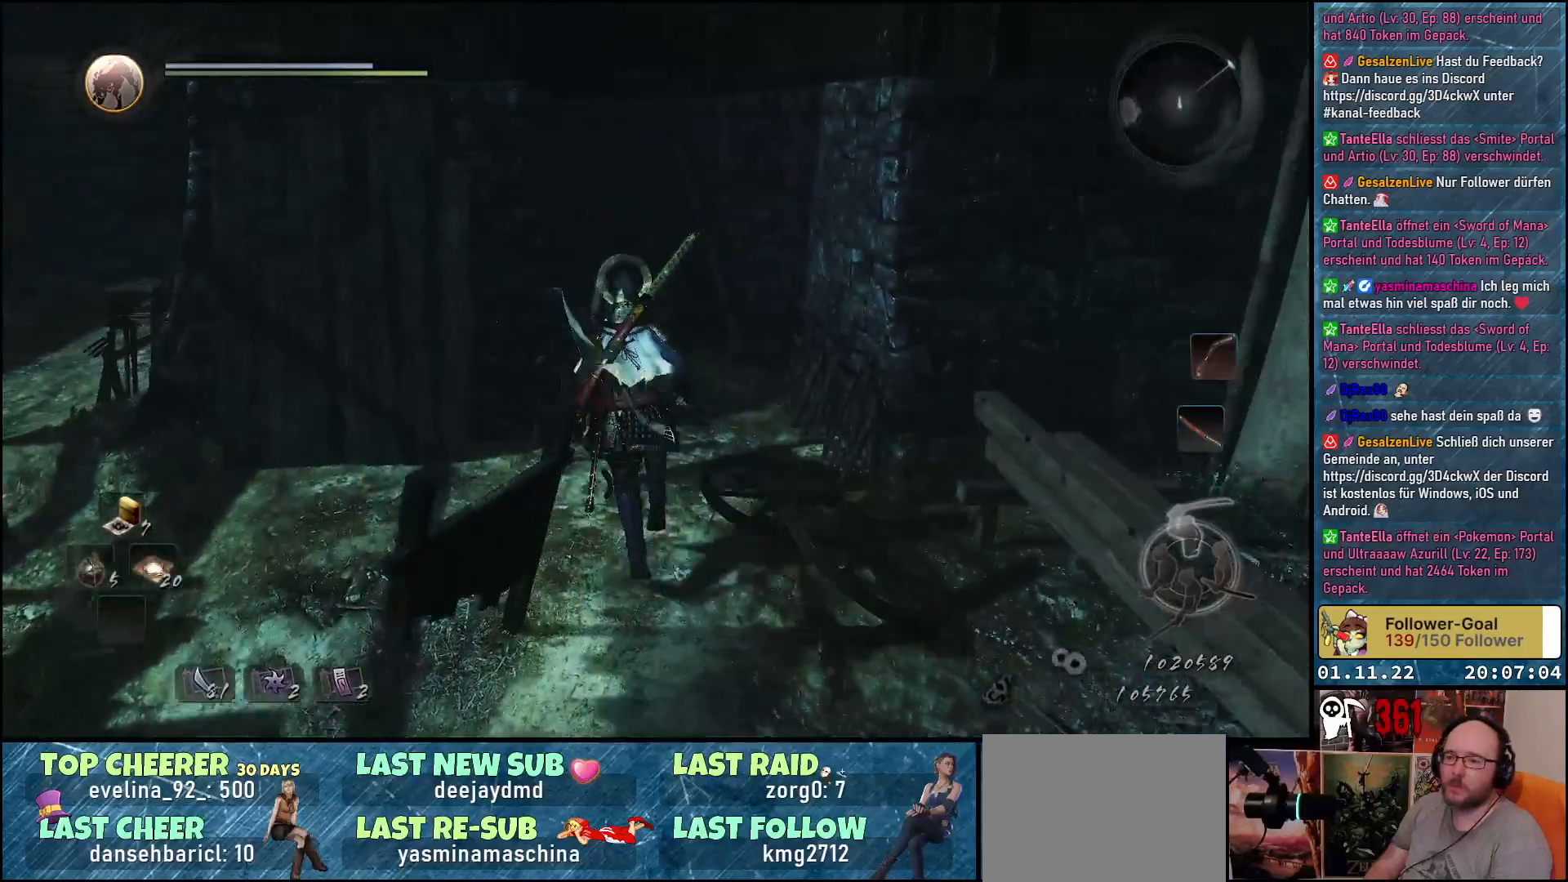
{"buttons": [], "left_stick": "center", "right_stick": "center", "events": [[300, "right_stick", "center"], [467, "left_stick", "center"]]}
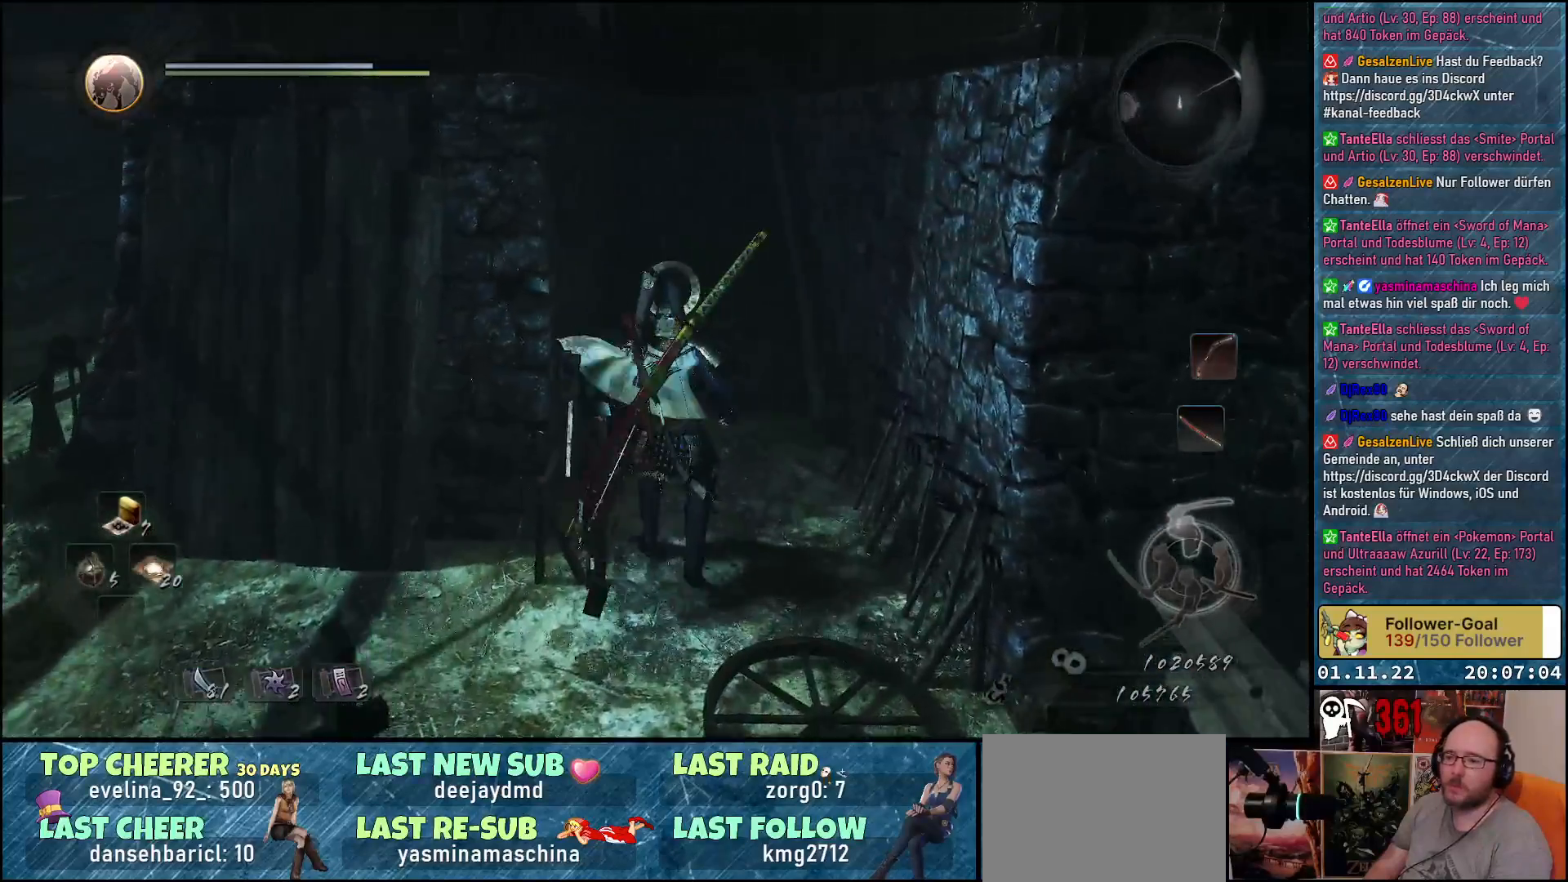
{"buttons": [], "left_stick": "down-right", "right_stick": "center", "events": [[217, "left_stick", "right"], [317, "A", "down"], [317, "left_stick", "down-right"], [417, "A", "up"]]}
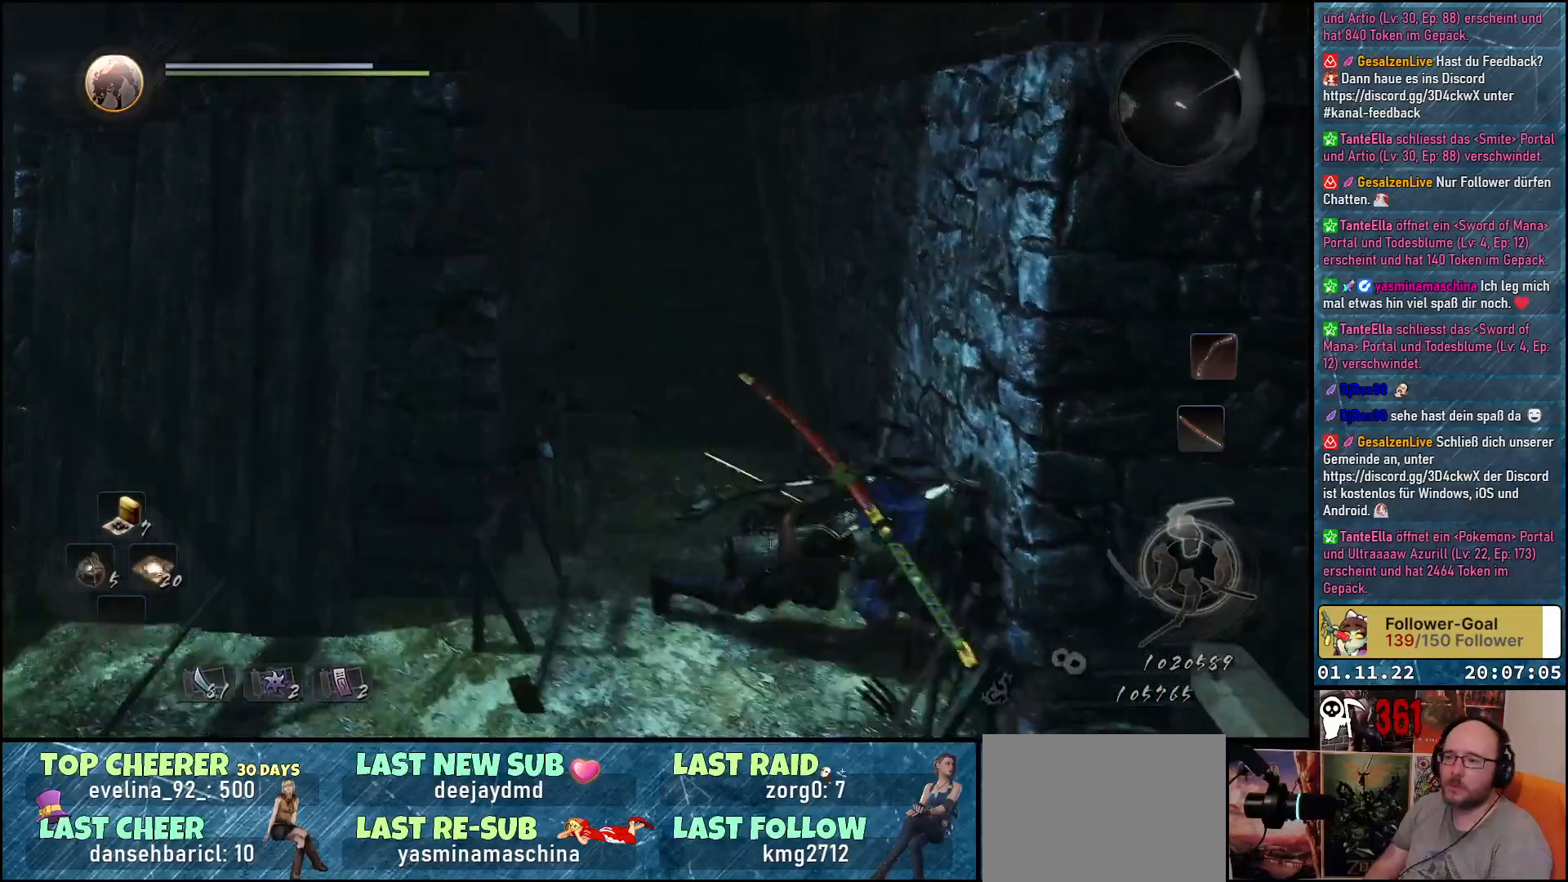
{"buttons": [], "left_stick": "down-left", "right_stick": "center", "events": [[250, "left_stick", "down"], [450, "left_stick", "down-left"]]}
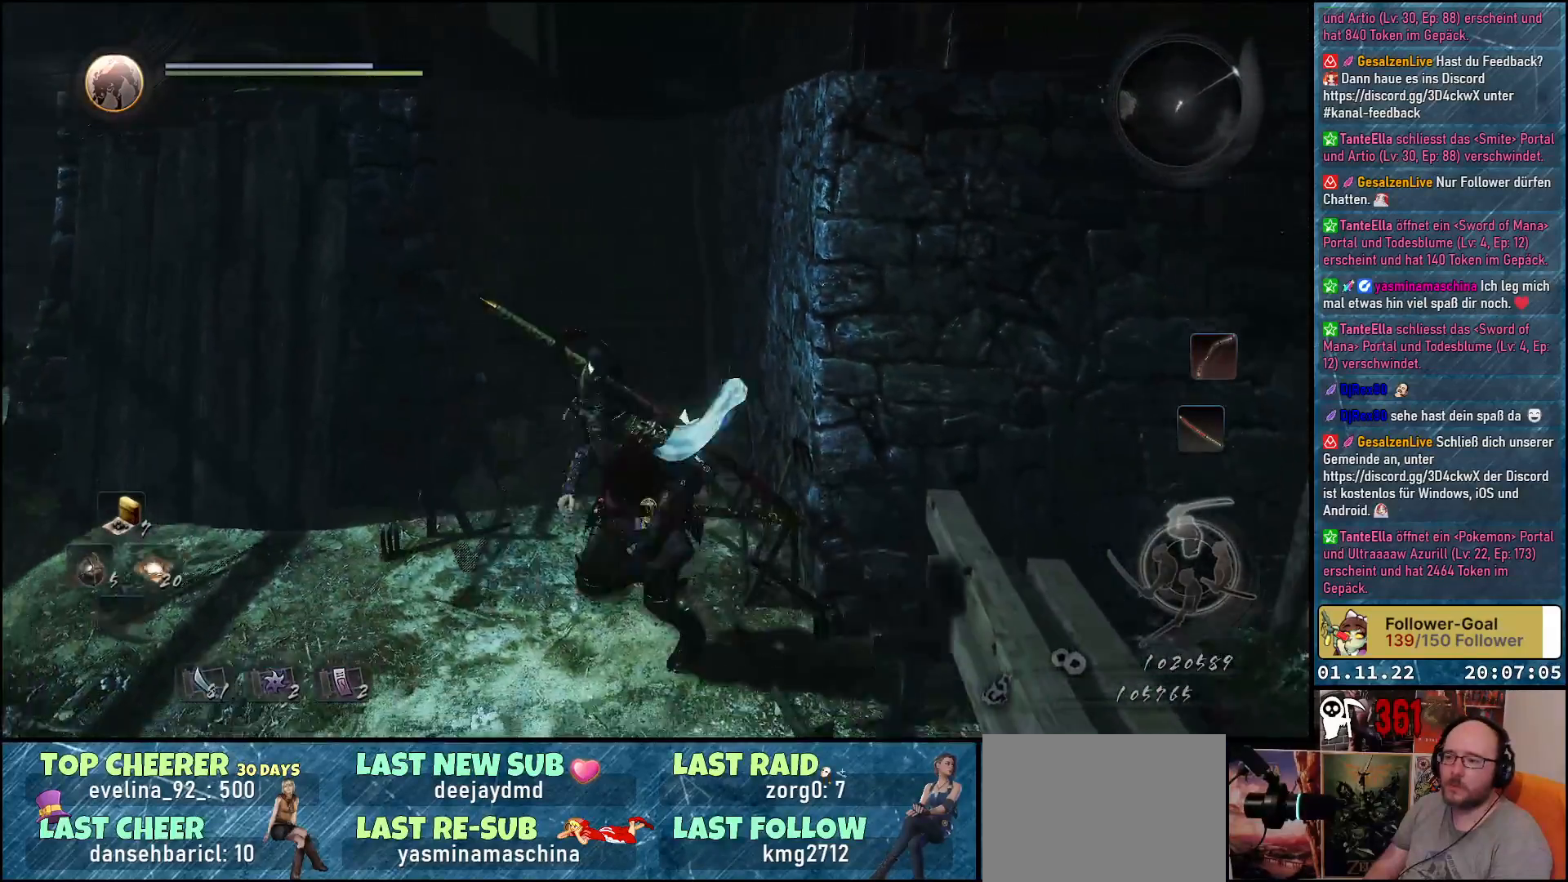
{"buttons": [], "left_stick": "up-left", "right_stick": "down-left", "events": [[50, "right_stick", "left"], [100, "left_stick", "left"], [183, "right_stick", "down-left"], [383, "left_stick", "up-left"]]}
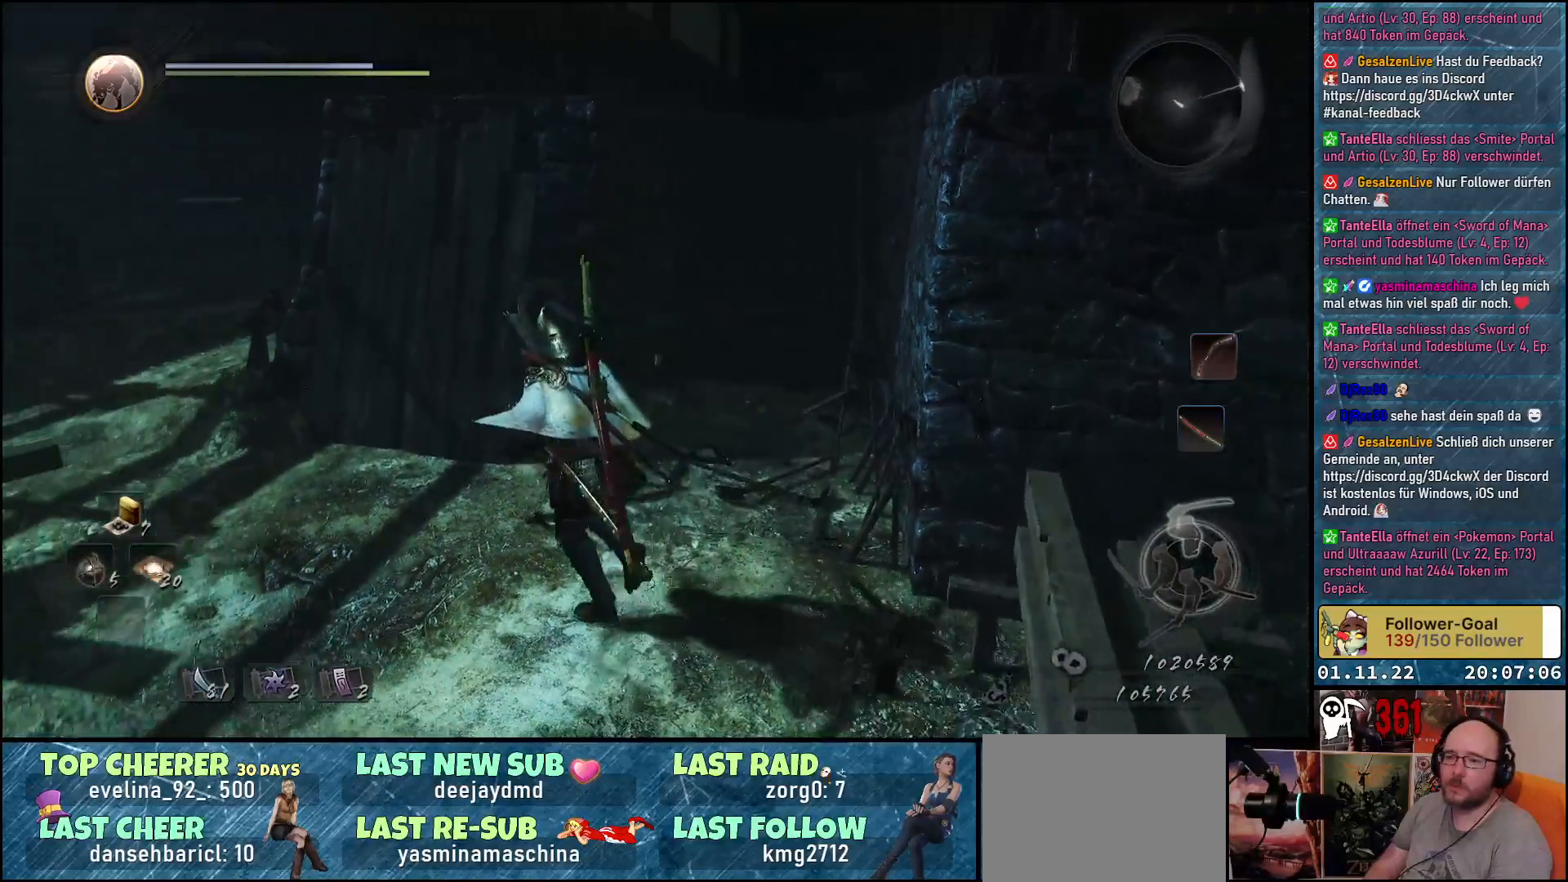
{"buttons": [], "left_stick": "up-left", "right_stick": "center", "events": [[267, "right_stick", "center"]]}
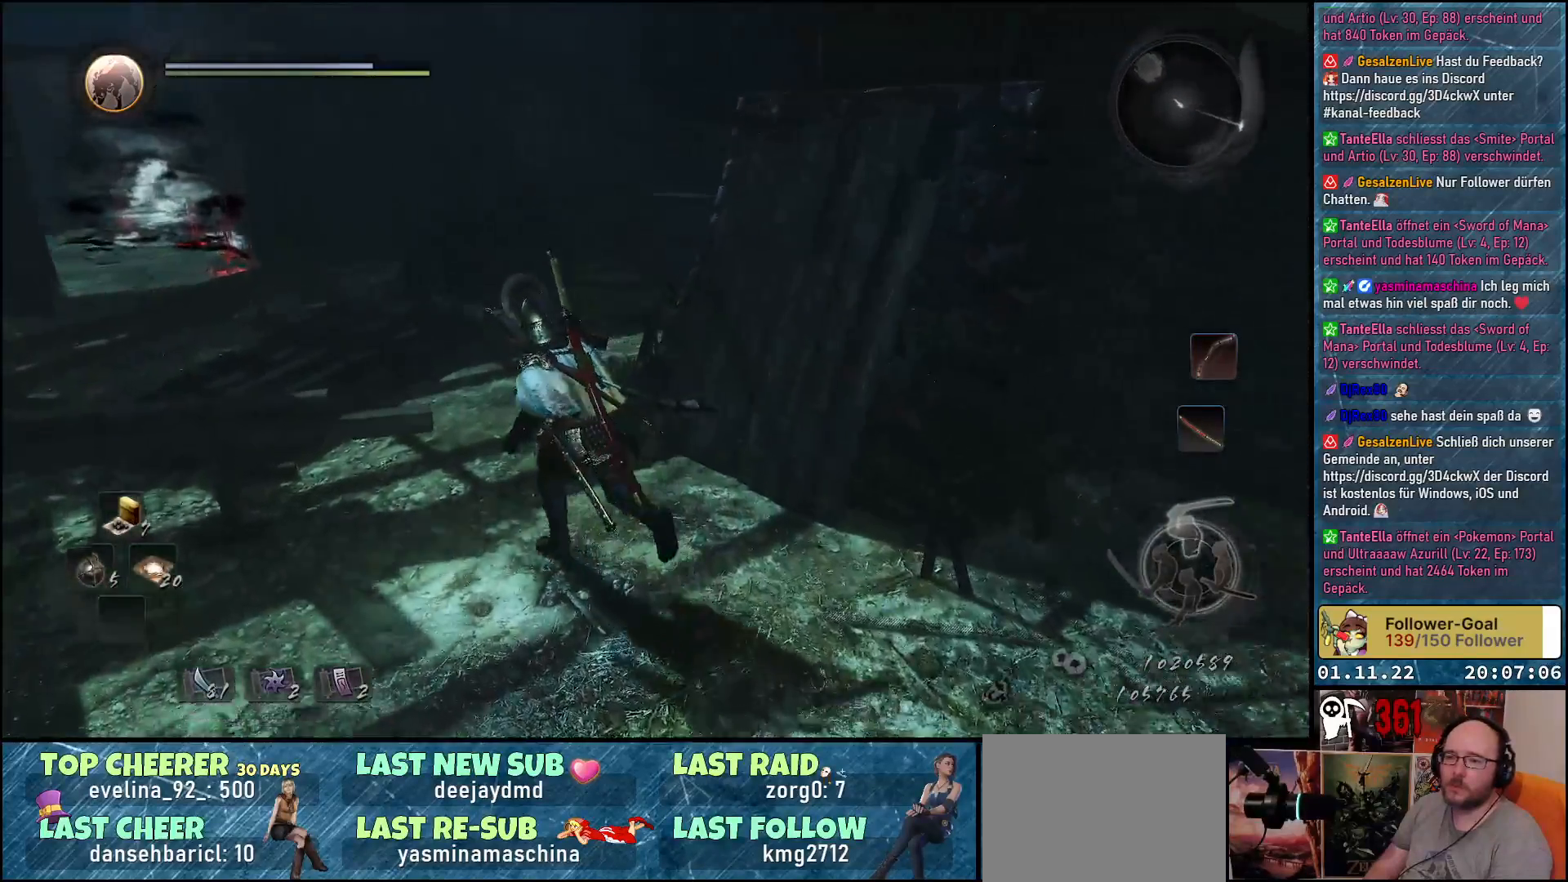
{"buttons": [], "left_stick": "up", "right_stick": "center", "events": [[383, "left_stick", "up"]]}
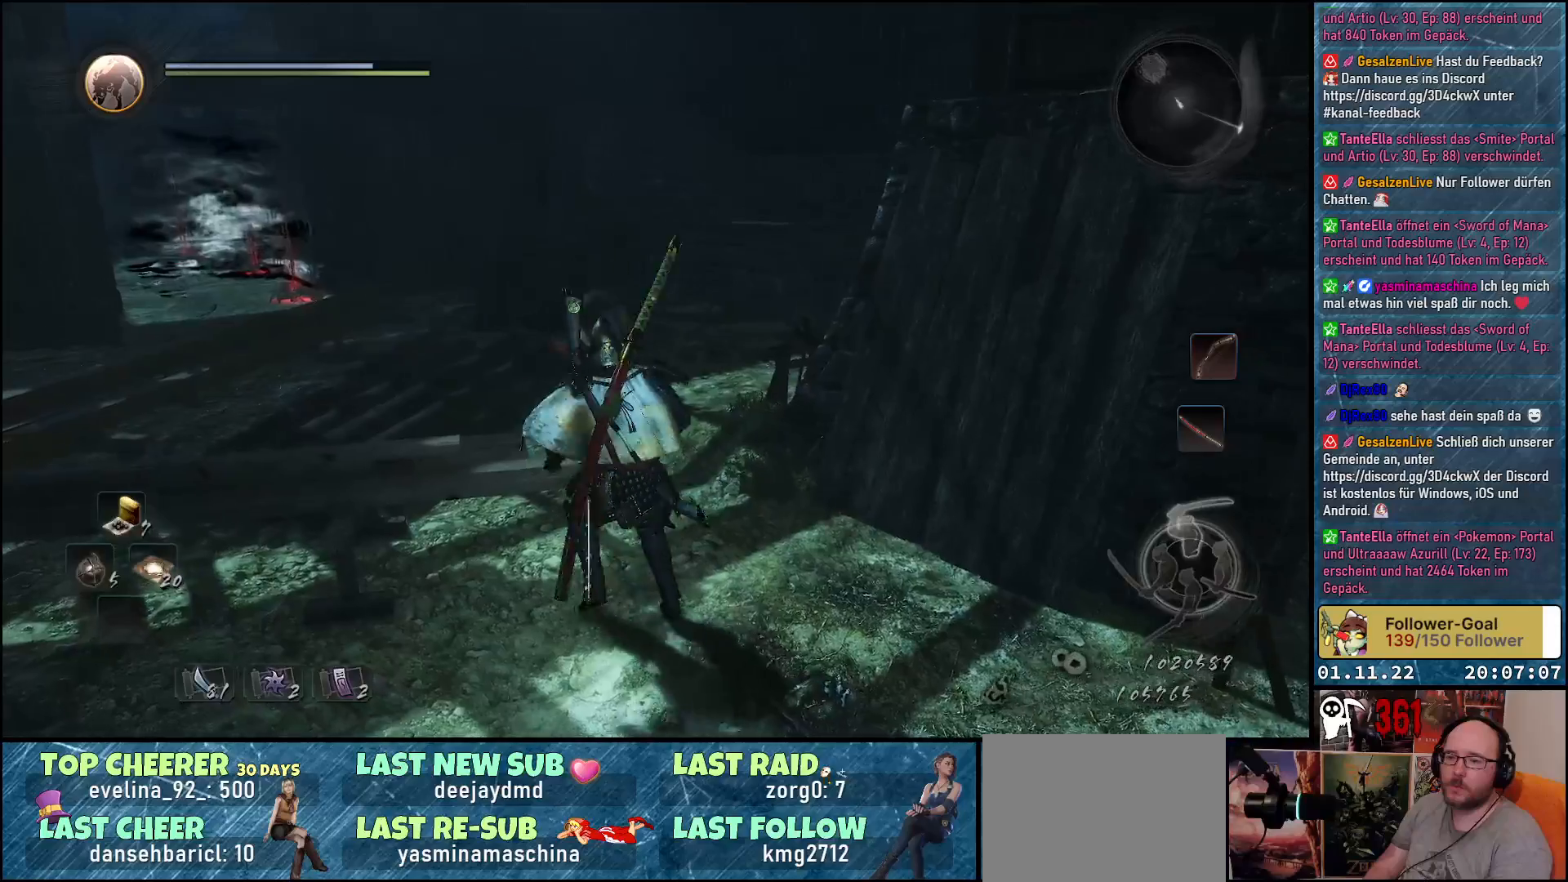
{"buttons": [], "left_stick": "up-left", "right_stick": "down-right", "events": [[100, "right_stick", "down-right"], [333, "left_stick", "up-left"]]}
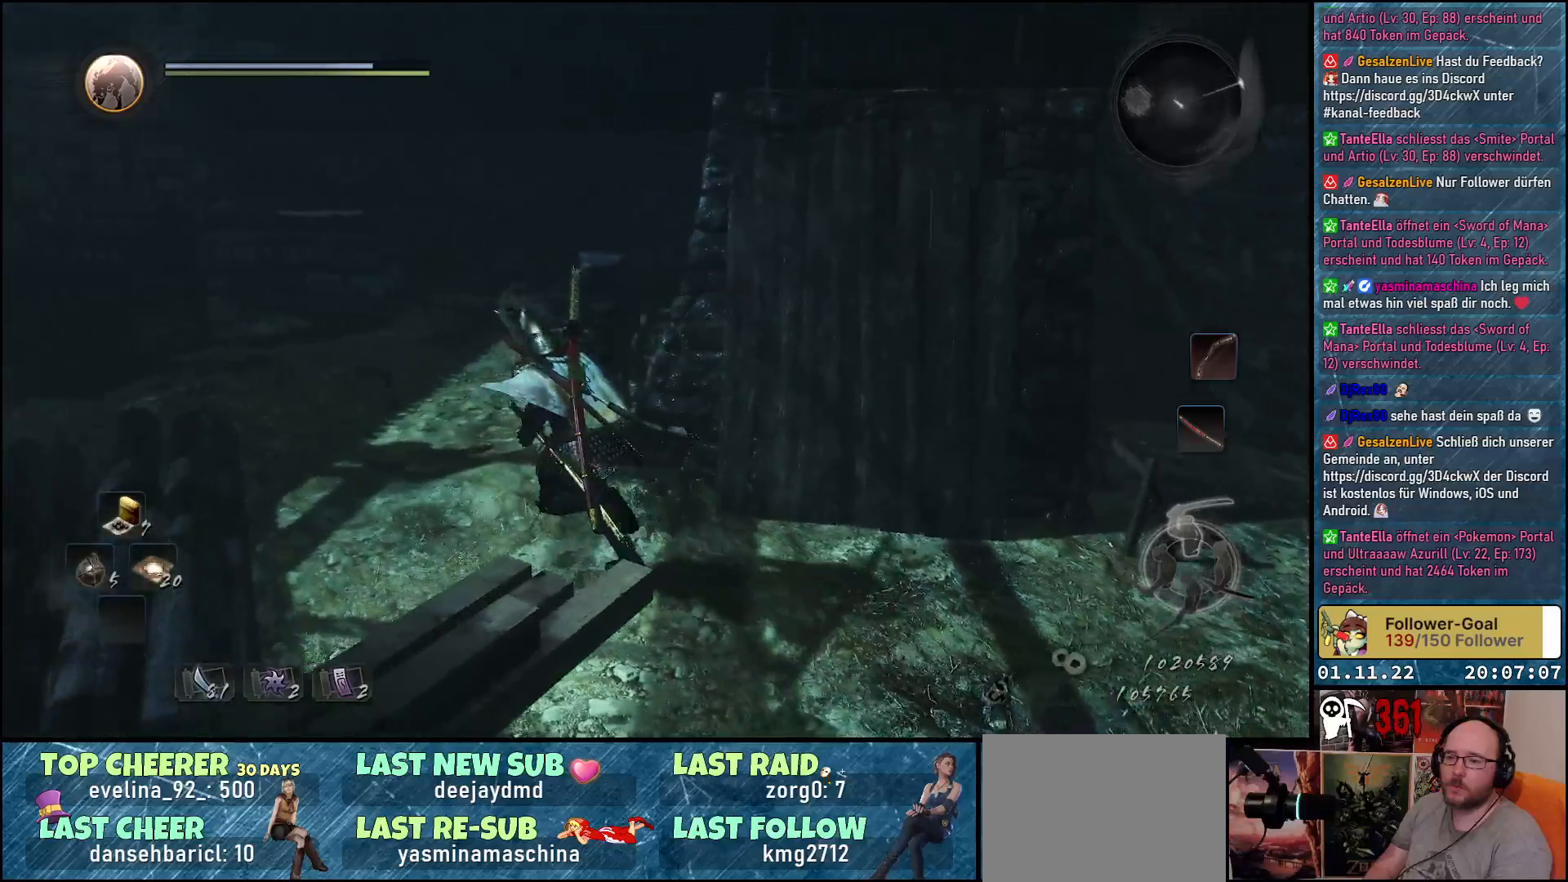
{"buttons": [], "left_stick": "up", "right_stick": "center", "events": [[167, "right_stick", "center"], [217, "left_stick", "up"], [350, "A", "down"], [483, "A", "up"]]}
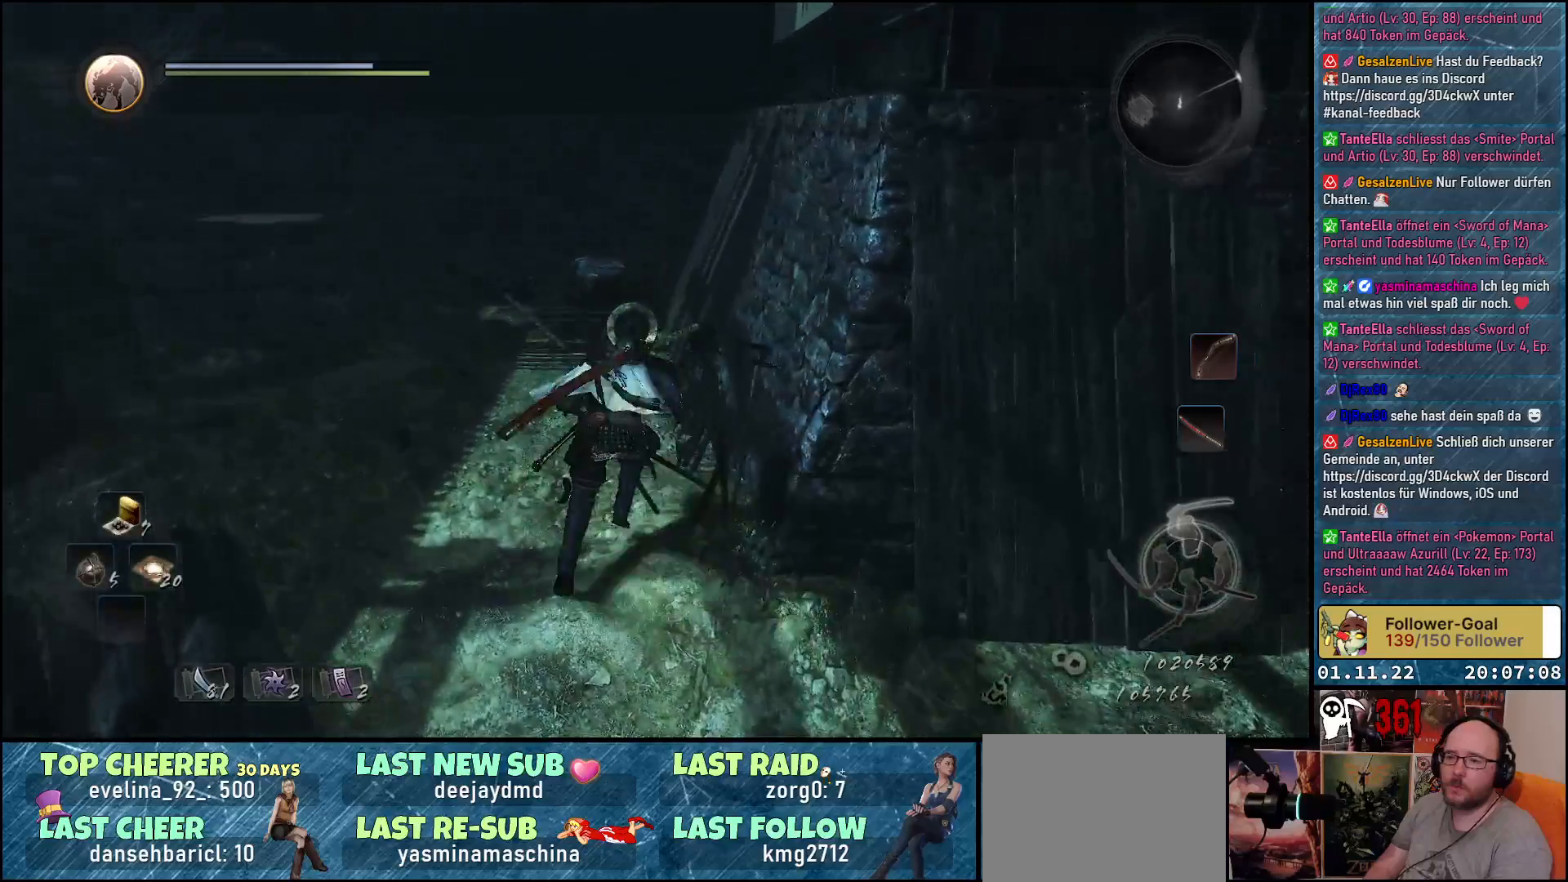
{"buttons": [], "left_stick": "up", "right_stick": "center", "events": []}
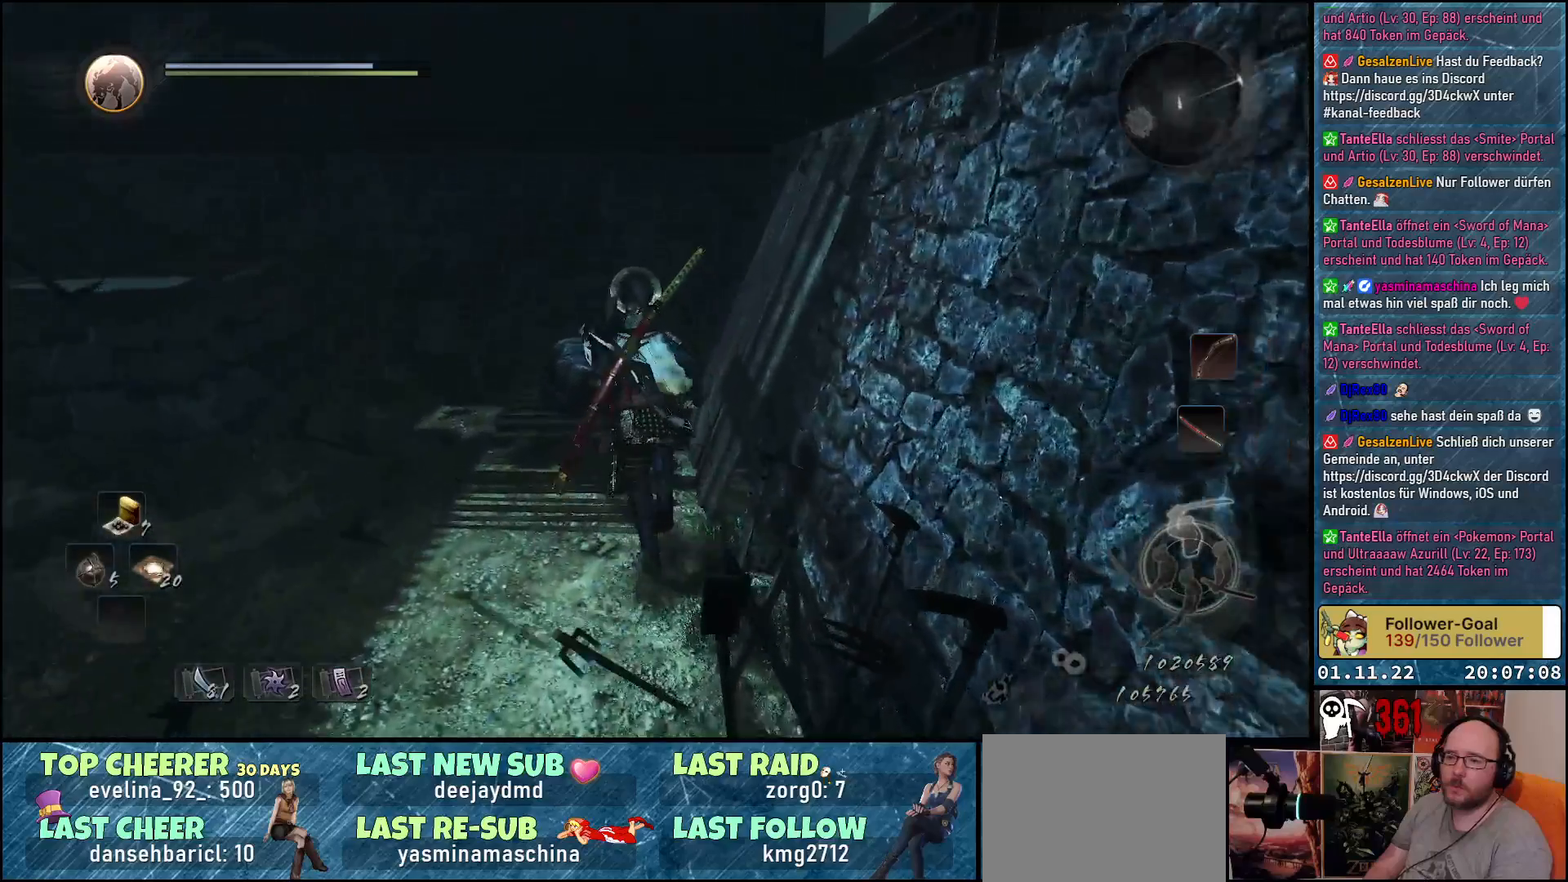
{"buttons": [], "left_stick": "left", "right_stick": "down-left", "events": [[267, "left_stick", "up-left"], [383, "left_stick", "left"], [450, "right_stick", "down-left"]]}
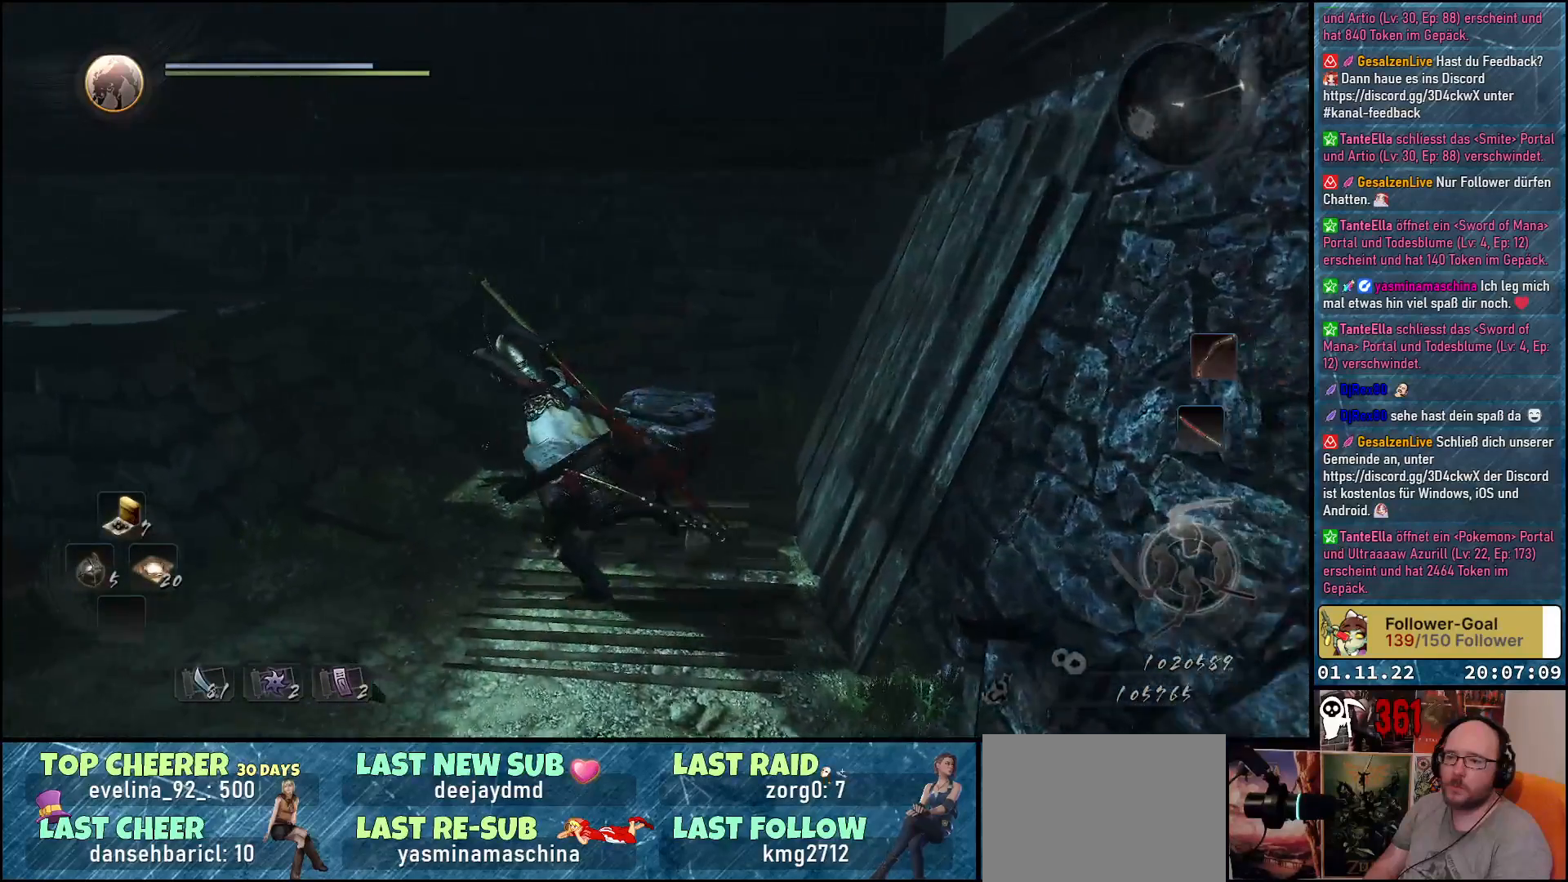
{"buttons": [], "left_stick": "up-left", "right_stick": "down-left", "events": [[433, "left_stick", "up-left"]]}
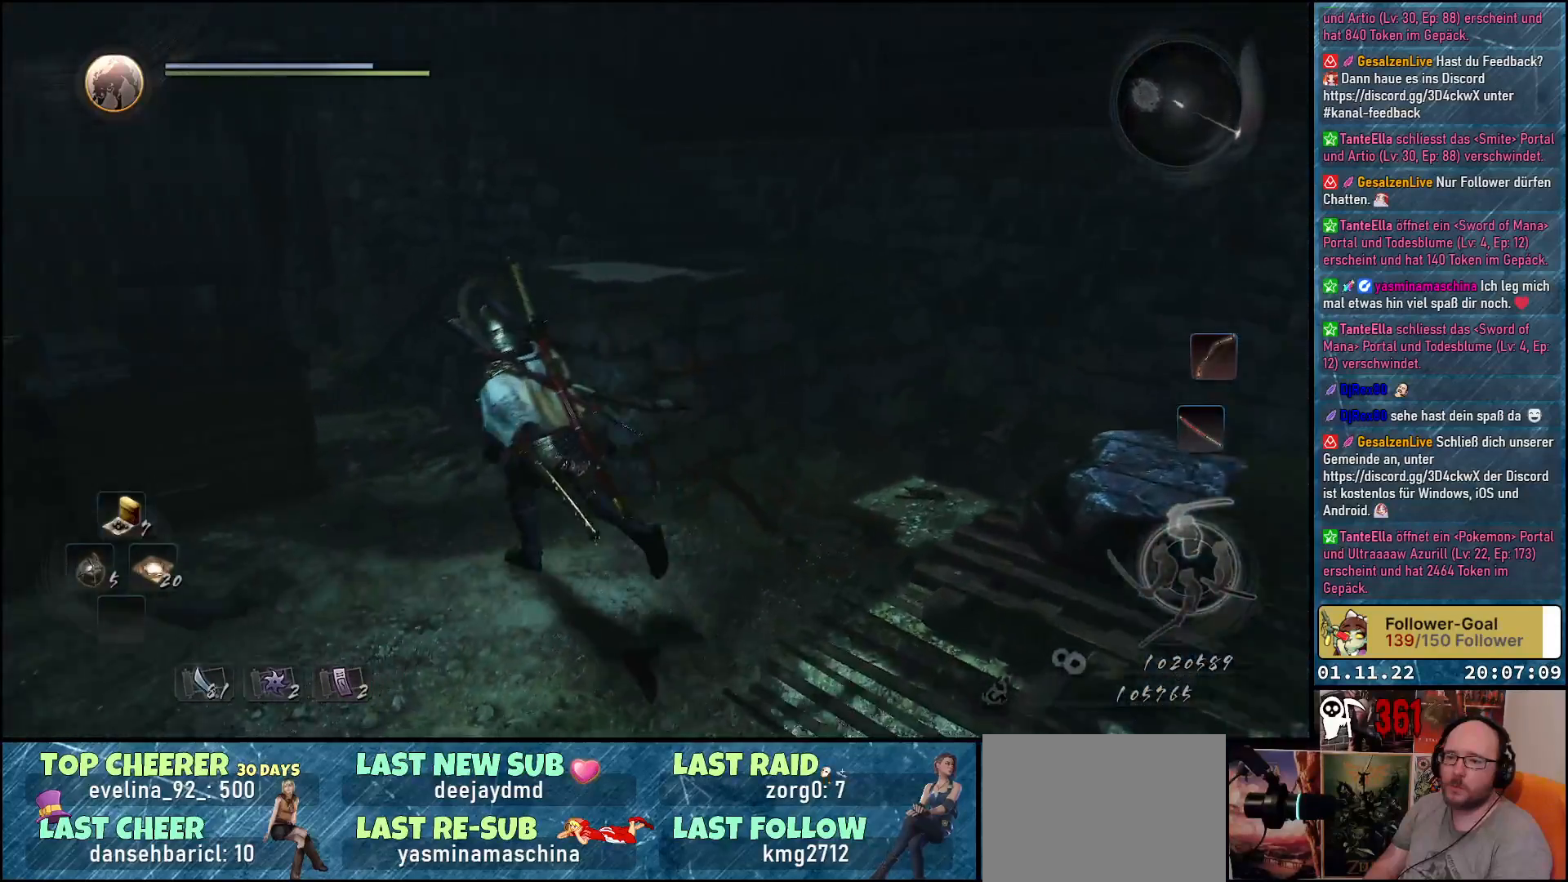
{"buttons": [], "left_stick": "up-left", "right_stick": "center", "events": [[150, "right_stick", "center"], [333, "A", "down"], [467, "A", "up"]]}
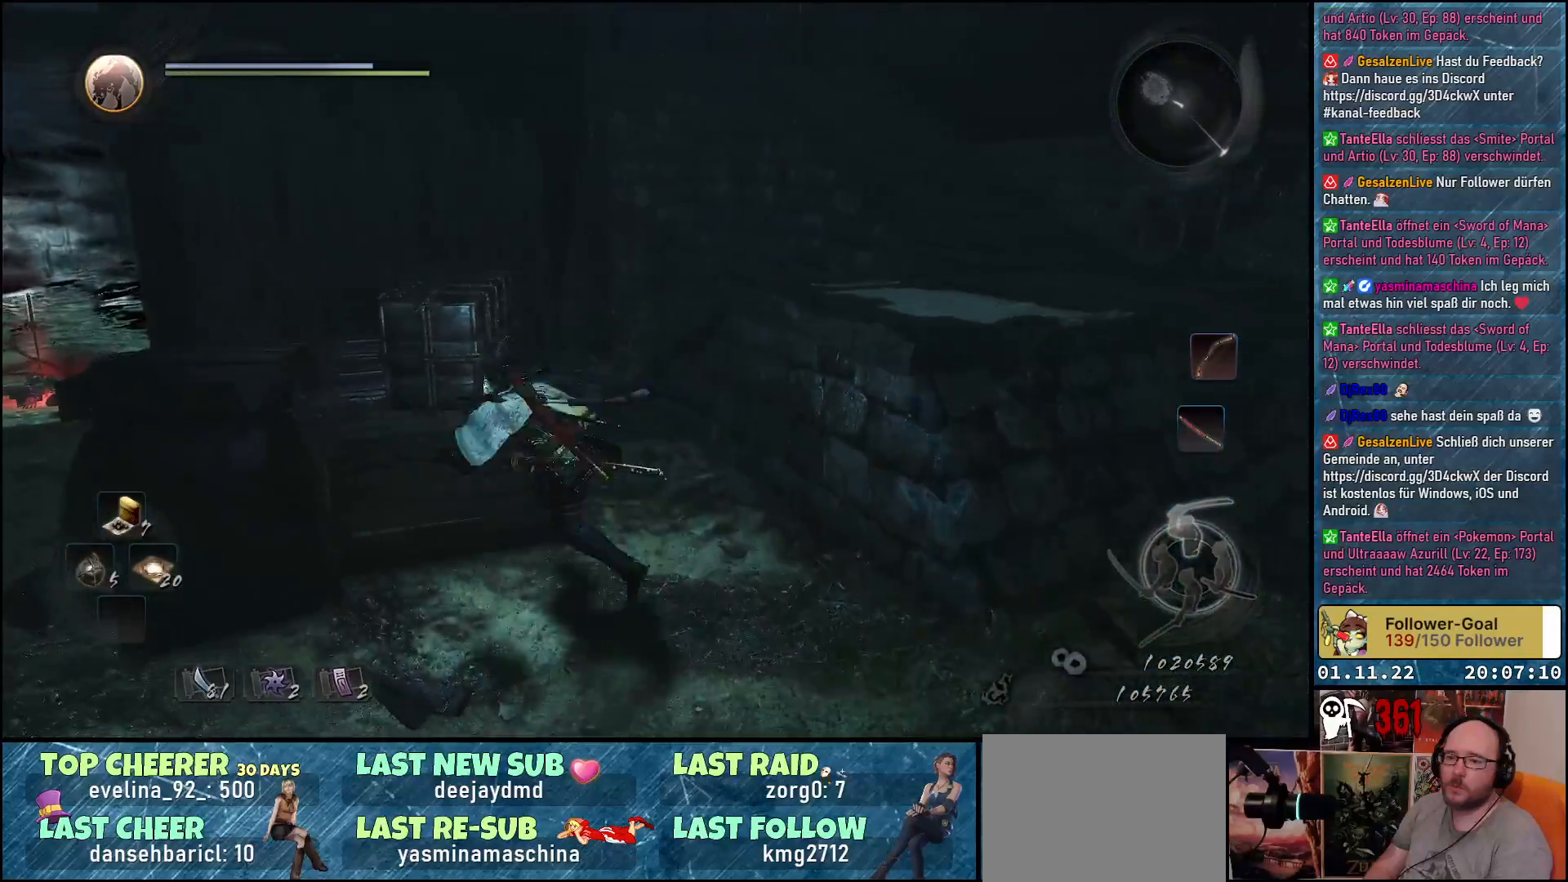
{"buttons": [], "left_stick": "down", "right_stick": "down-left", "events": [[83, "left_stick", "center"], [183, "right_stick", "down-left"], [367, "left_stick", "down"]]}
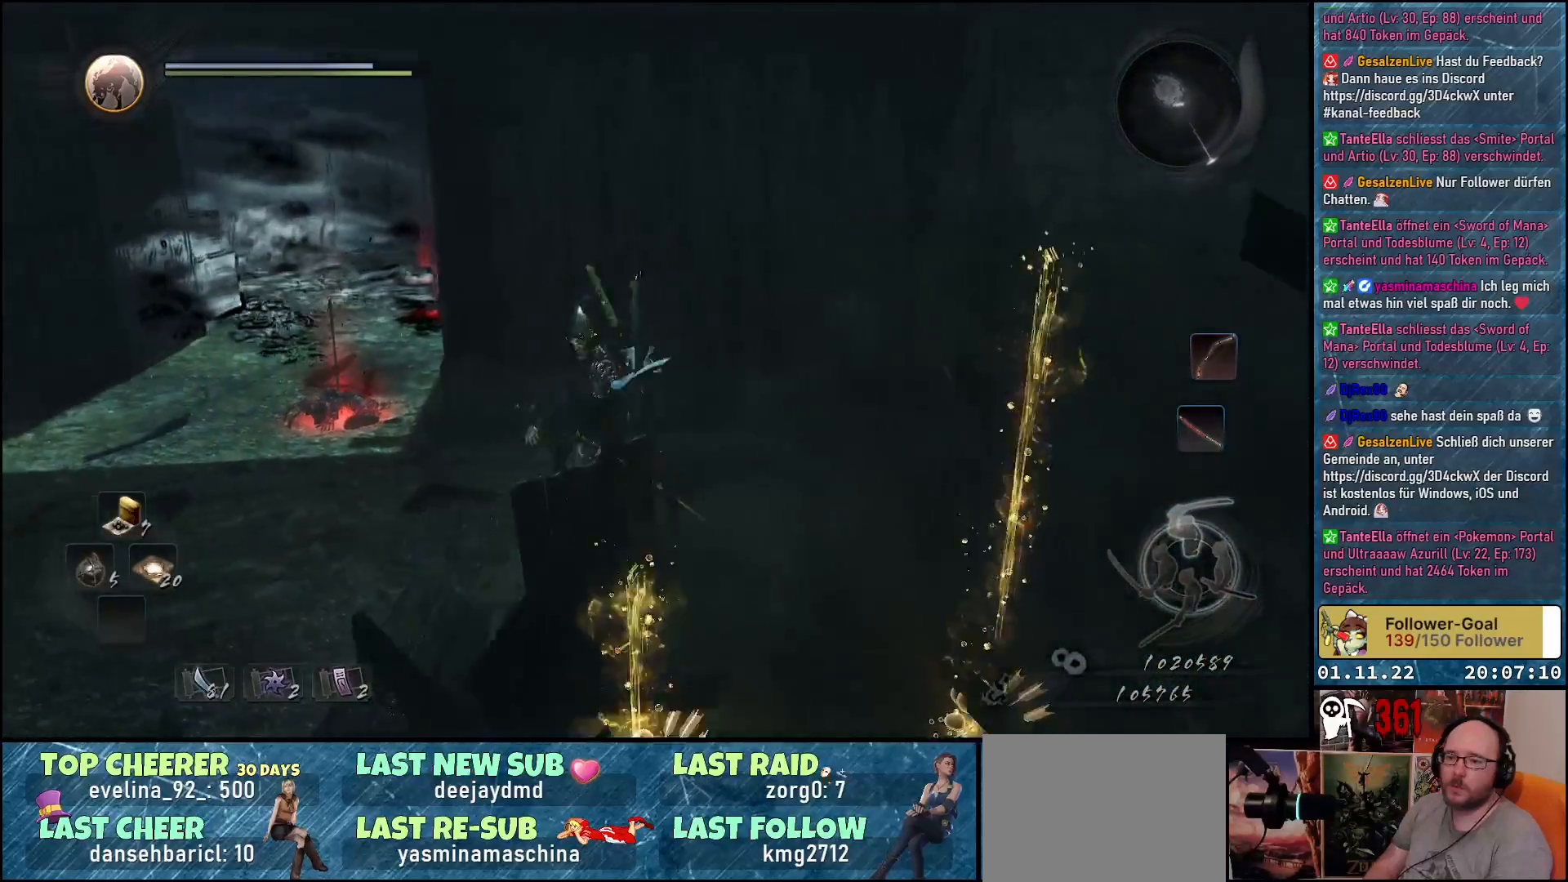
{"buttons": [], "left_stick": "down", "right_stick": "center", "events": [[117, "right_stick", "center"], [250, "B", "down"], [333, "B", "up"], [417, "B", "down"], [483, "B", "up"]]}
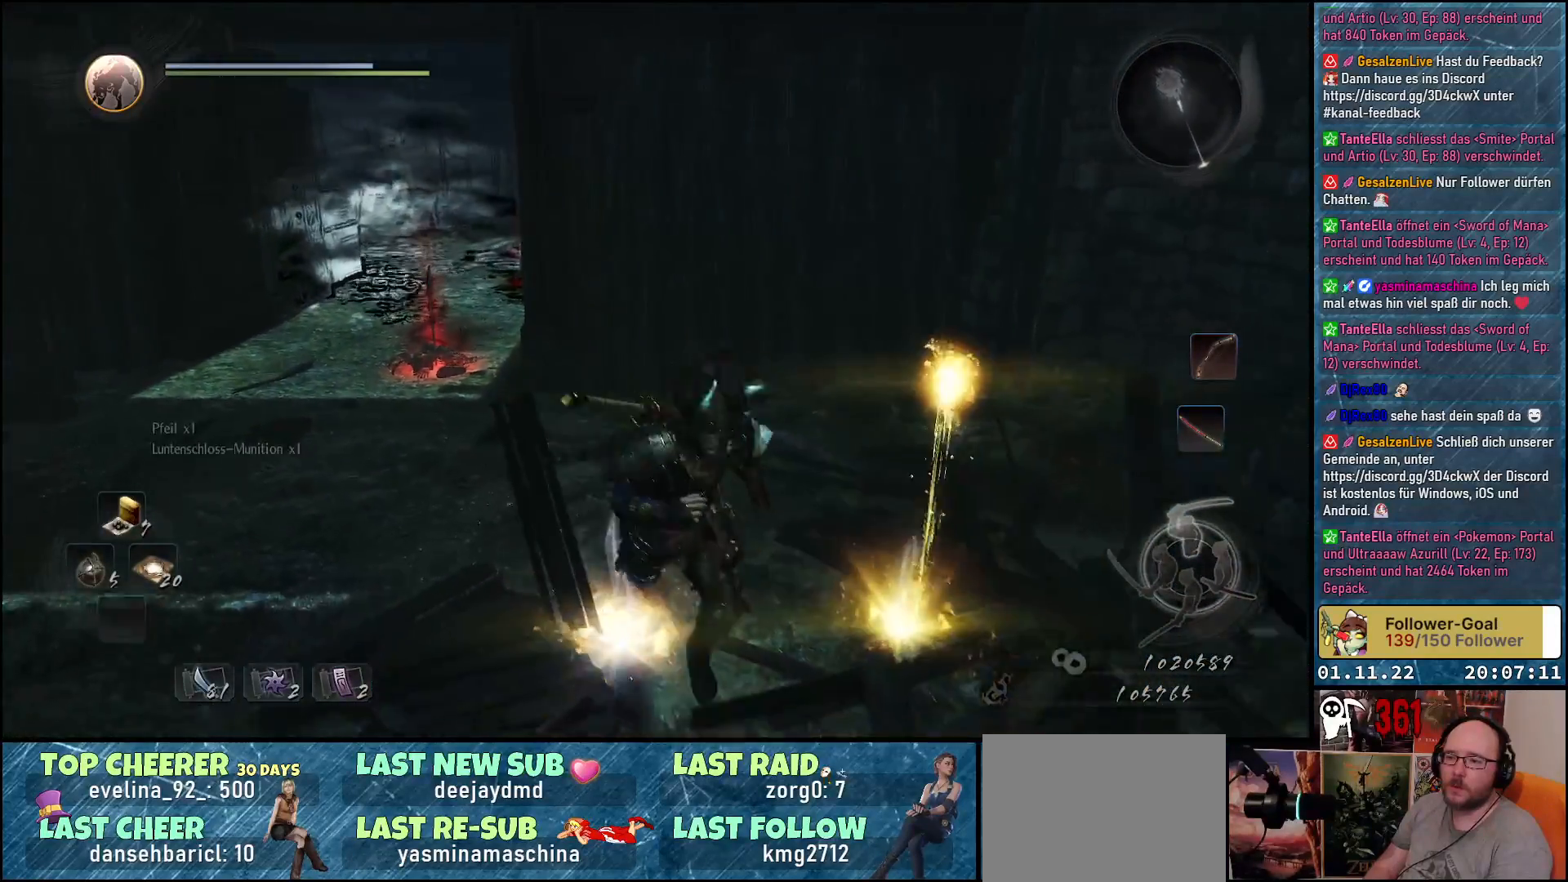
{"buttons": ["B"], "left_stick": "up-left", "right_stick": "center", "events": [[67, "left_stick", "right"], [83, "B", "down"], [133, "B", "up"], [133, "left_stick", "up-right"], [200, "B", "down"], [233, "left_stick", "up"], [283, "B", "up"], [333, "left_stick", "up-left"], [350, "B", "down"], [400, "B", "up"], [500, "B", "down"]]}
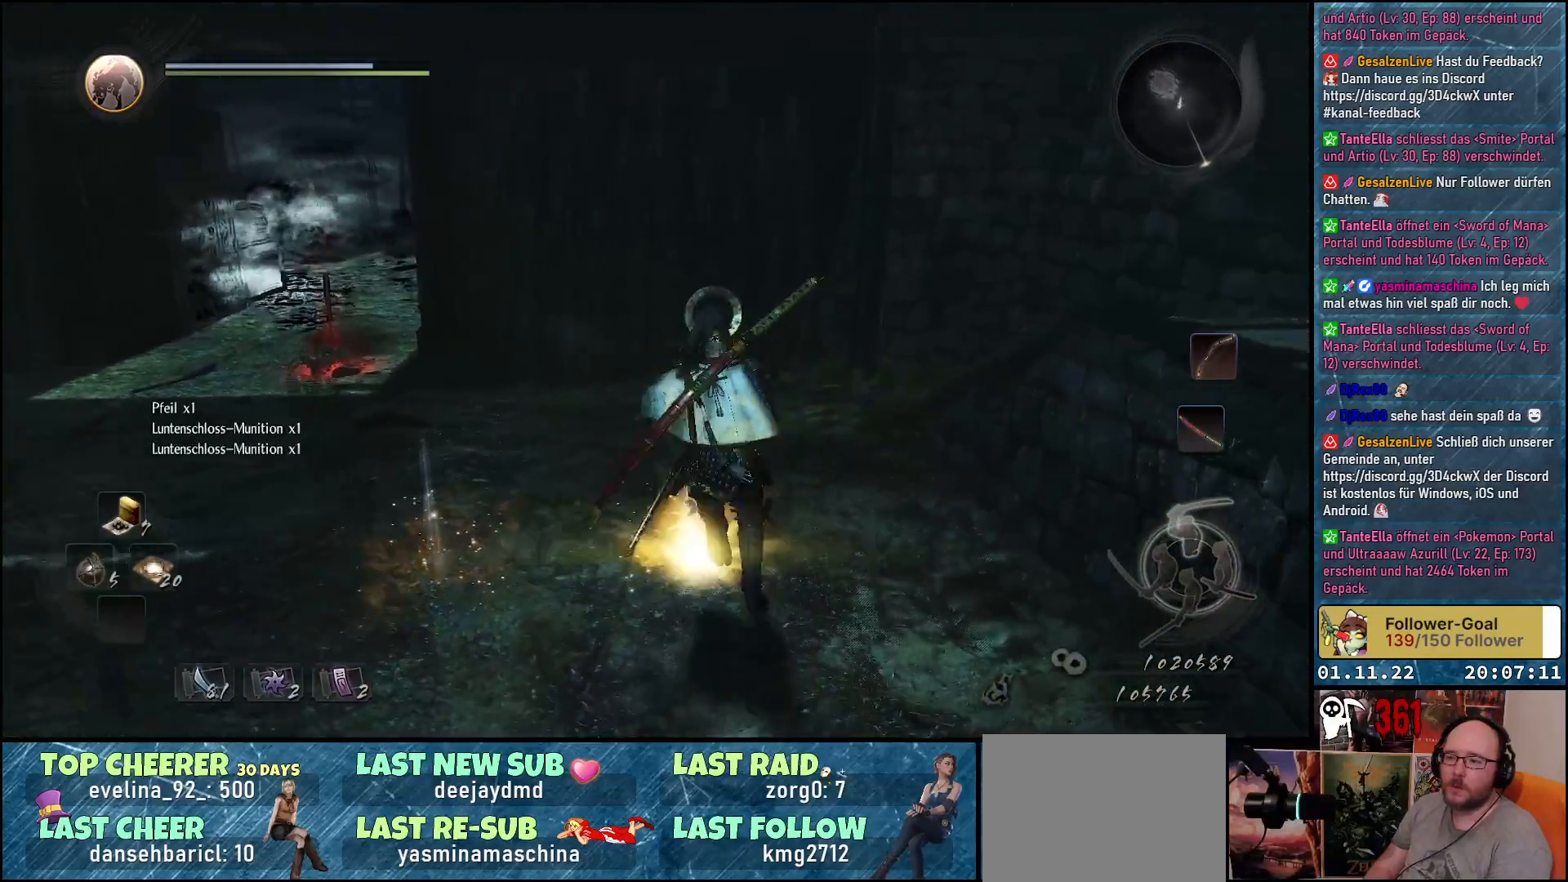
{"buttons": [], "left_stick": "down-right", "right_stick": "center", "events": [[17, "left_stick", "left"], [33, "B", "up"], [150, "left_stick", "down-left"], [250, "B", "down"], [300, "left_stick", "down"], [317, "B", "up"], [400, "B", "down"], [450, "B", "up"], [450, "left_stick", "down-right"]]}
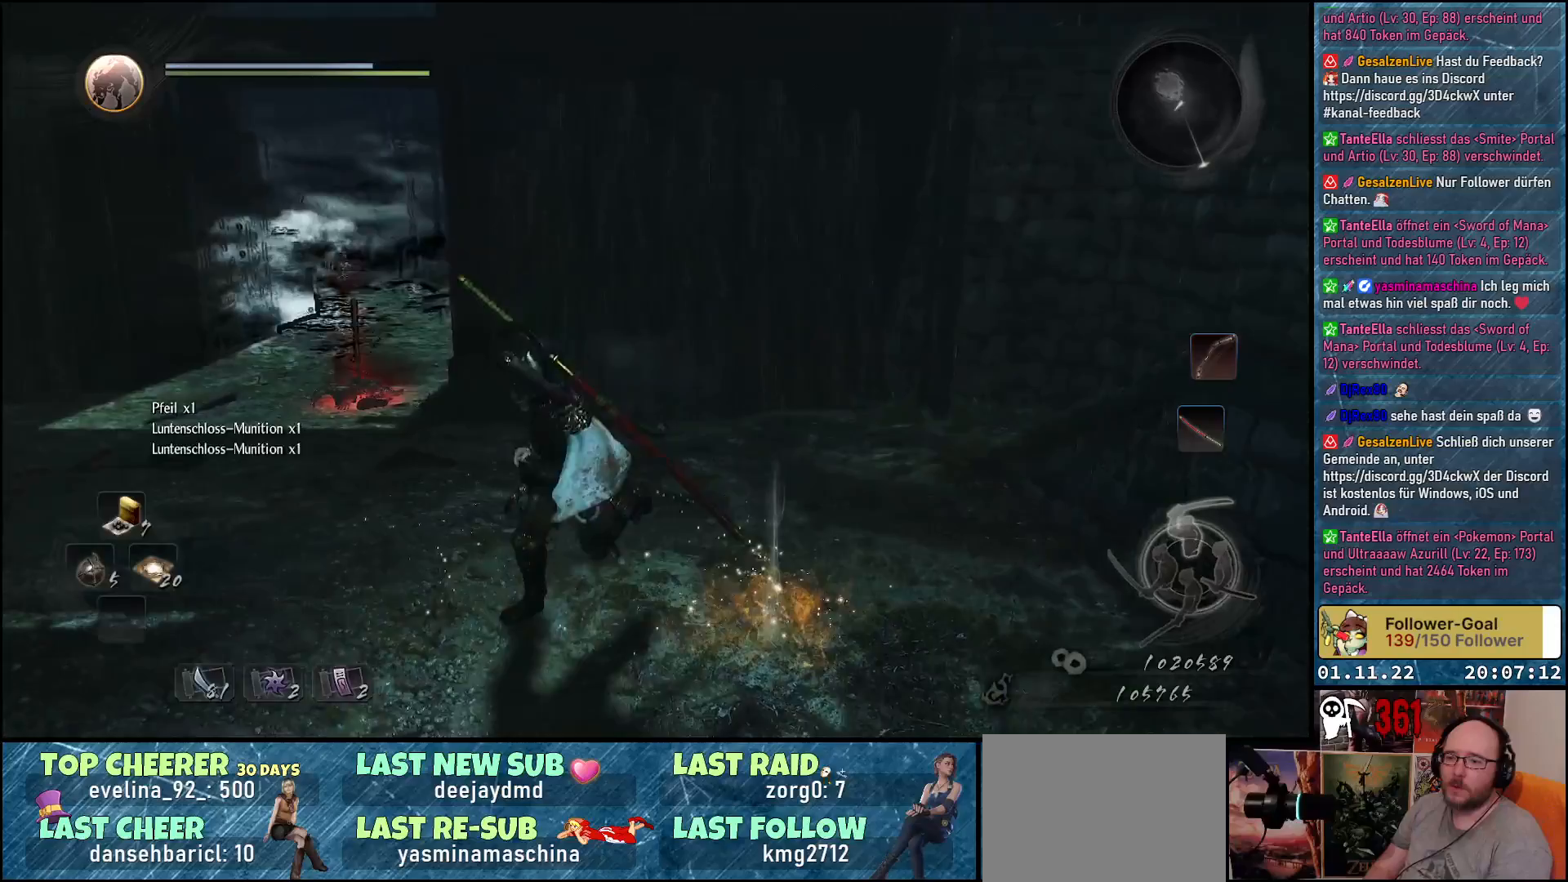
{"buttons": [], "left_stick": "up-left", "right_stick": "right", "events": [[17, "B", "down"], [67, "left_stick", "down-left"], [100, "B", "up"], [133, "left_stick", "left"], [400, "left_stick", "up-left"], [450, "right_stick", "right"]]}
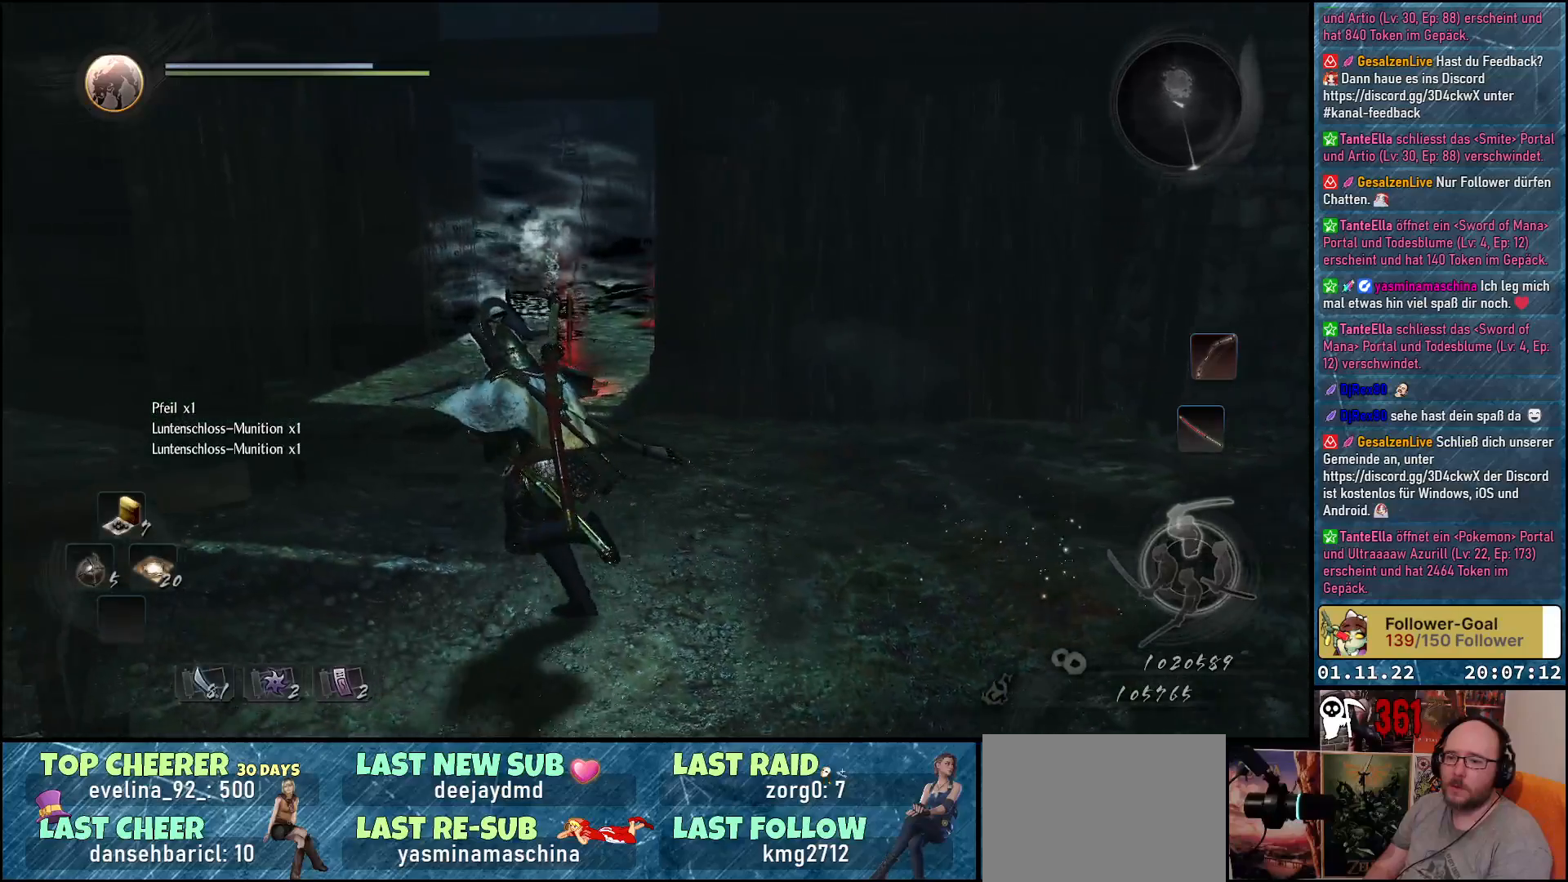
{"buttons": [], "left_stick": "up-left", "right_stick": "down-right", "events": [[167, "right_stick", "down-right"]]}